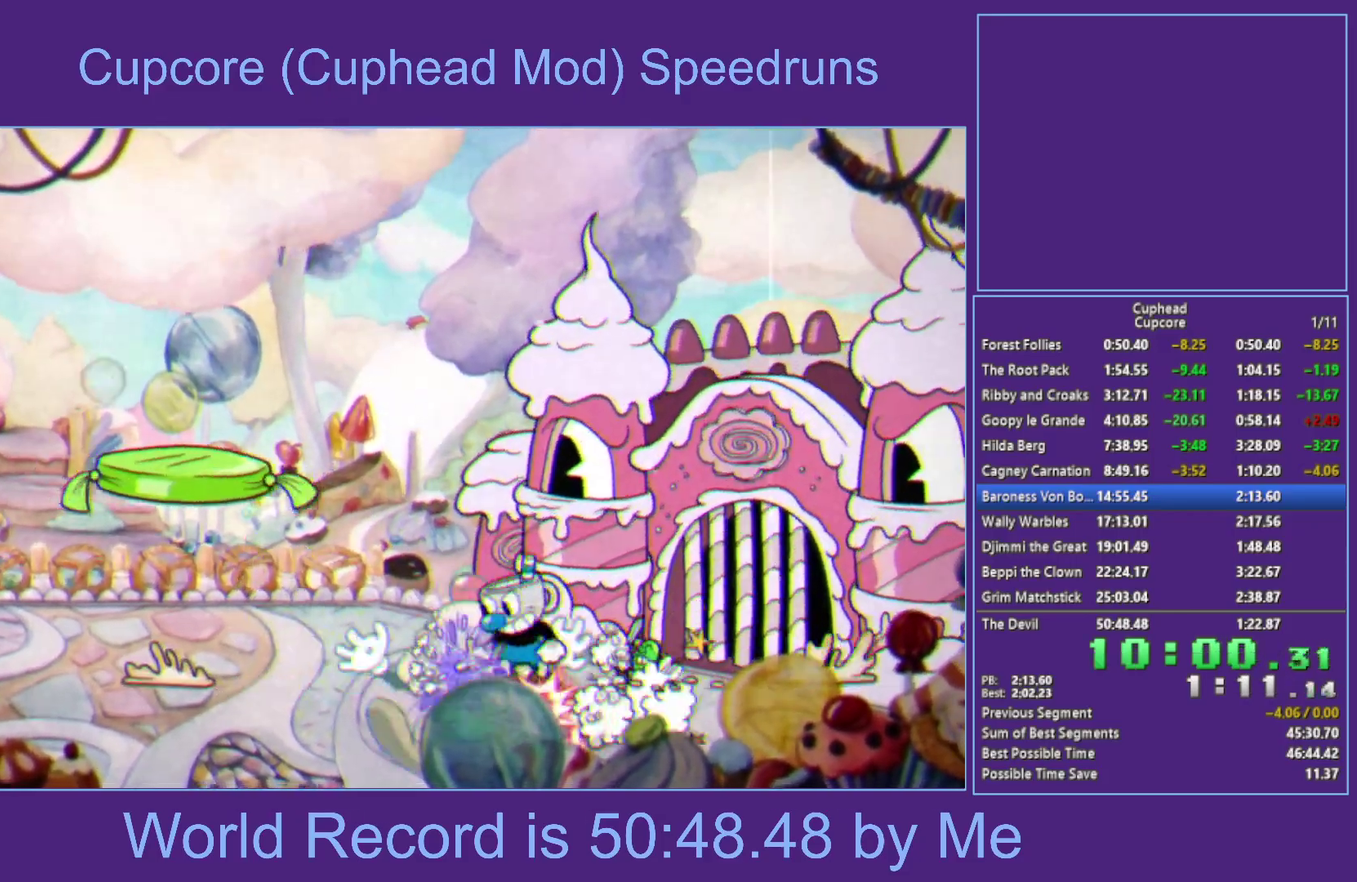
Gameplay with a controller (Xbox layout); each line is a JSON object with the inputs held at the frame after it. "events" lists button and stick changes between this image and that frame as [ms after this image, input, new state], when the widget could be followed in between. Not read: L1.
{"buttons": [], "left_stick": "right", "right_stick": "center", "events": [[50, "left_stick", "left"], [67, "R1", "up"], [100, "left_stick", "up-left"], [167, "A", "down"], [467, "A", "up"], [483, "X", "up"], [500, "left_stick", "right"]]}
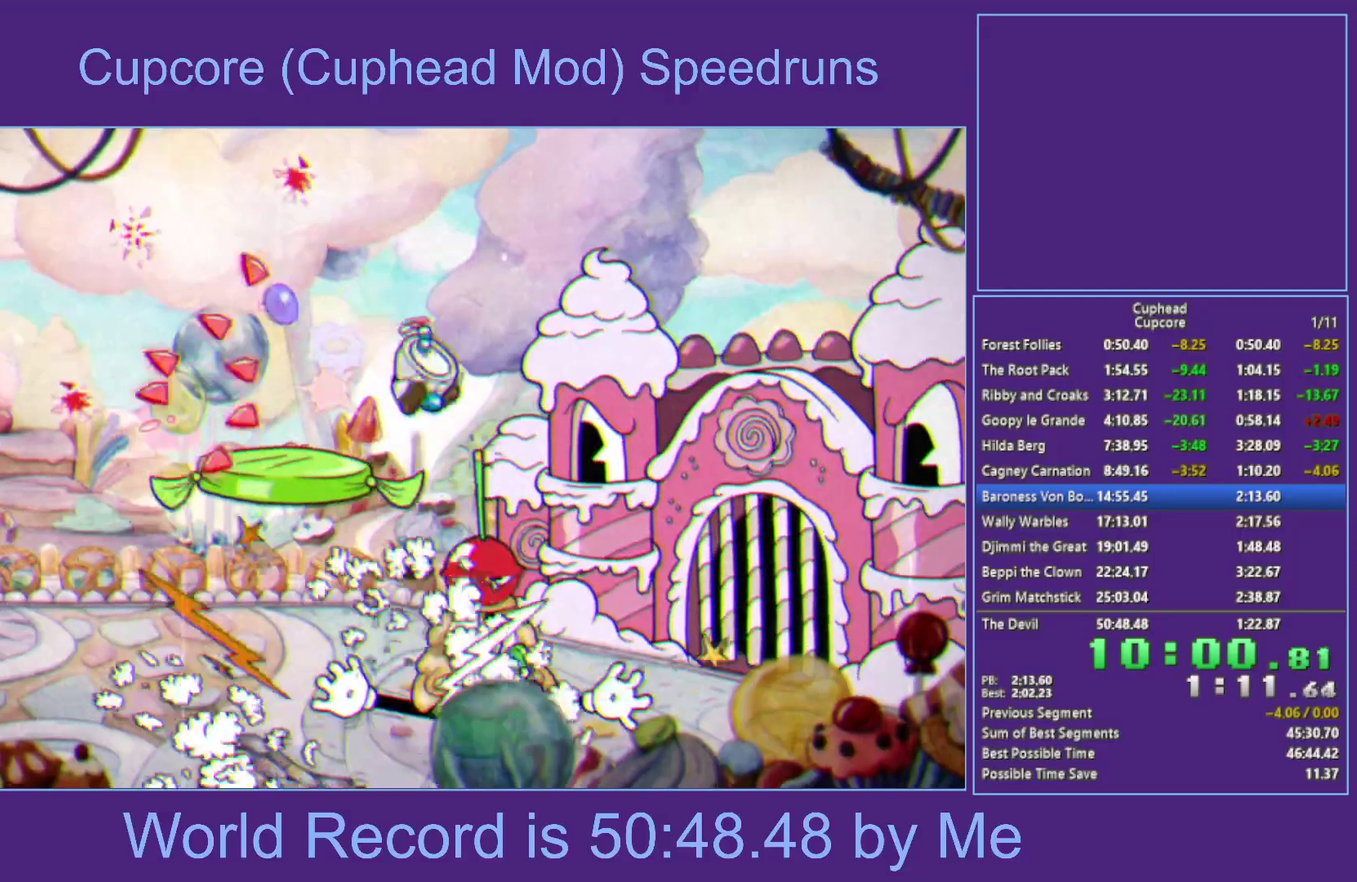
{"buttons": ["X"], "left_stick": "down", "right_stick": "center", "events": [[333, "left_stick", "down-left"], [417, "X", "down"], [467, "left_stick", "down"]]}
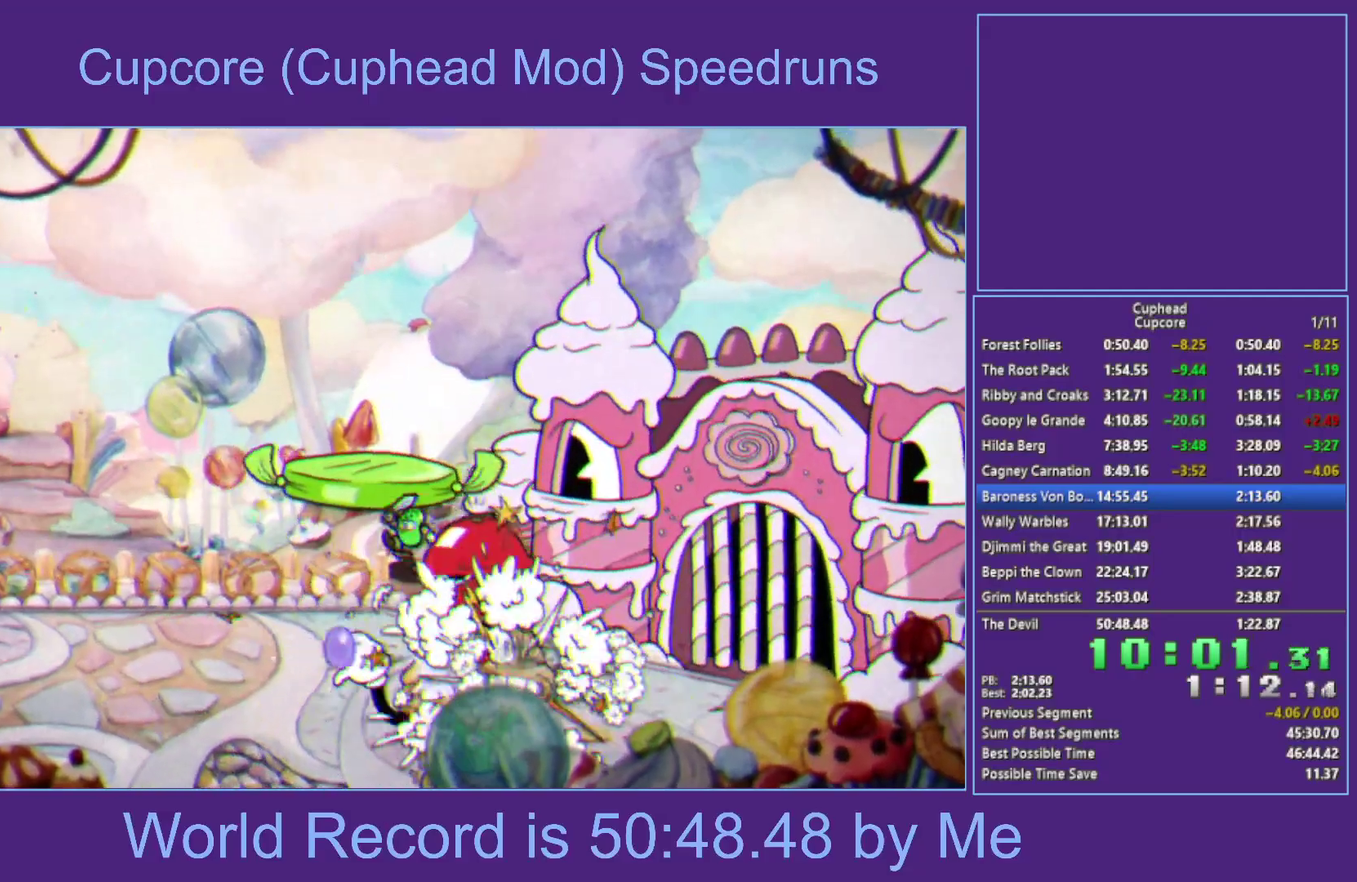
{"buttons": [], "left_stick": "right", "right_stick": "center", "events": [[17, "left_stick", "down-right"], [100, "X", "up"], [183, "left_stick", "right"]]}
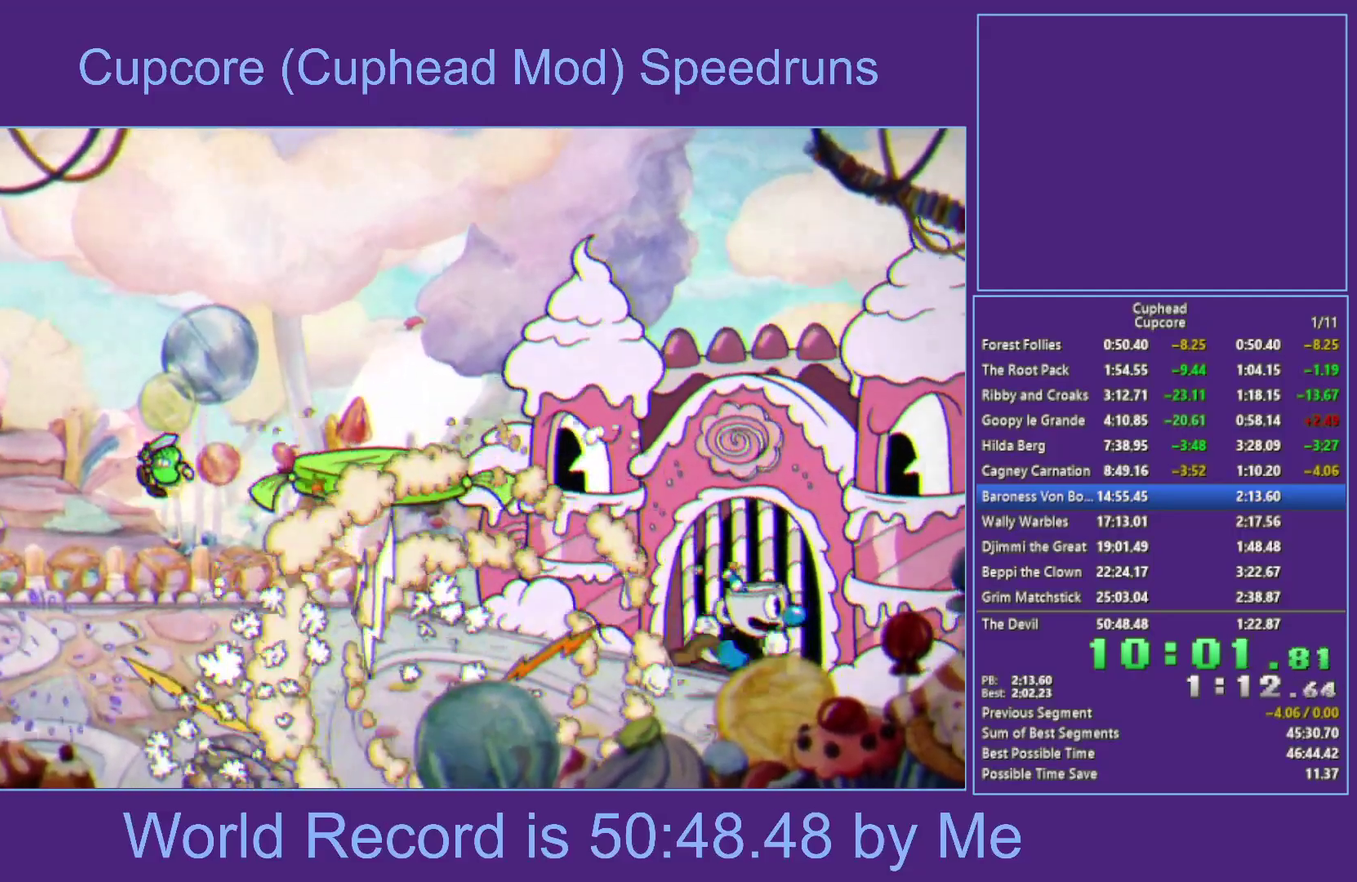
{"buttons": [], "left_stick": "up", "right_stick": "center", "events": [[200, "left_stick", "up"]]}
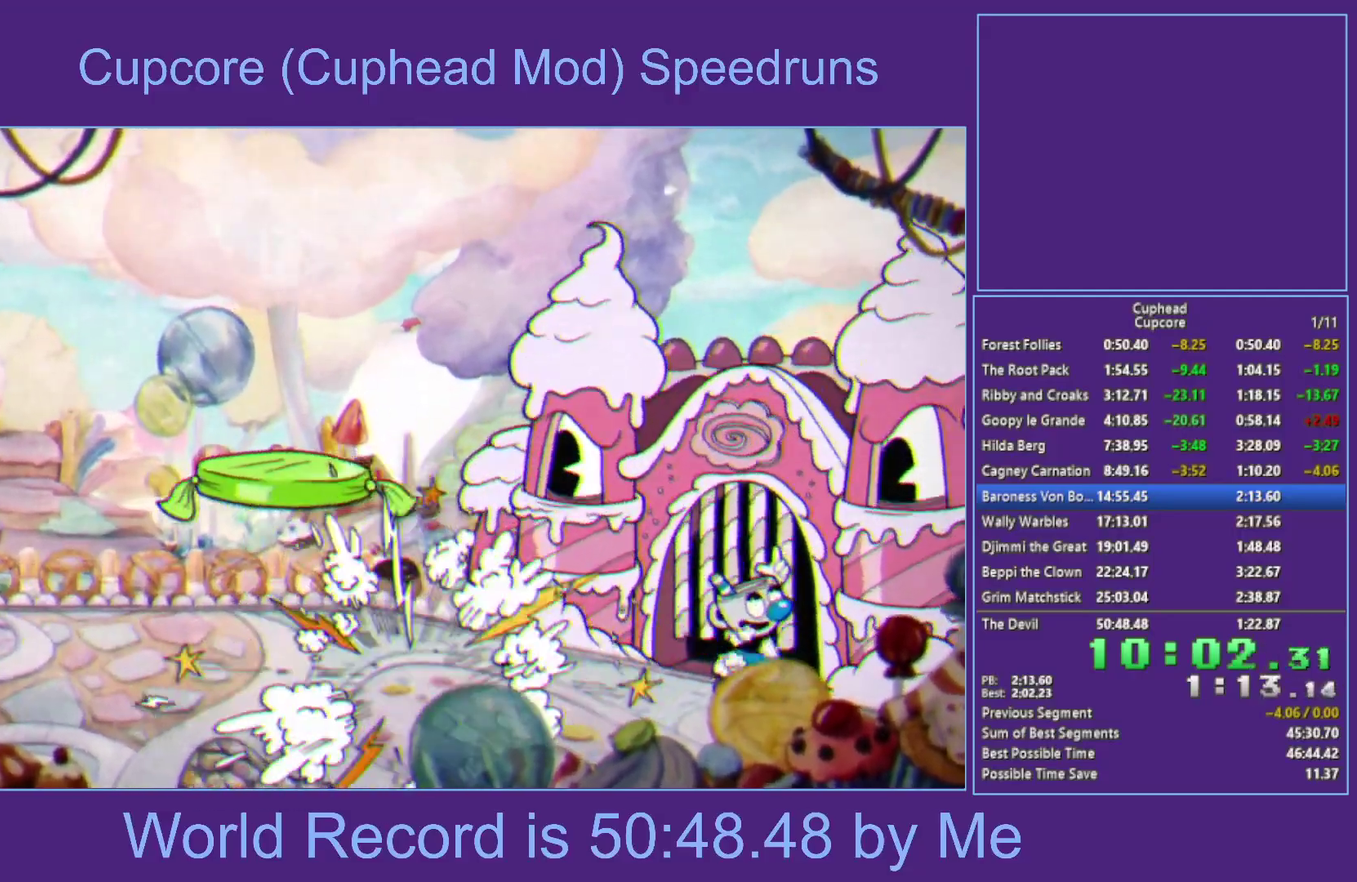
{"buttons": [], "left_stick": "up", "right_stick": "center", "events": []}
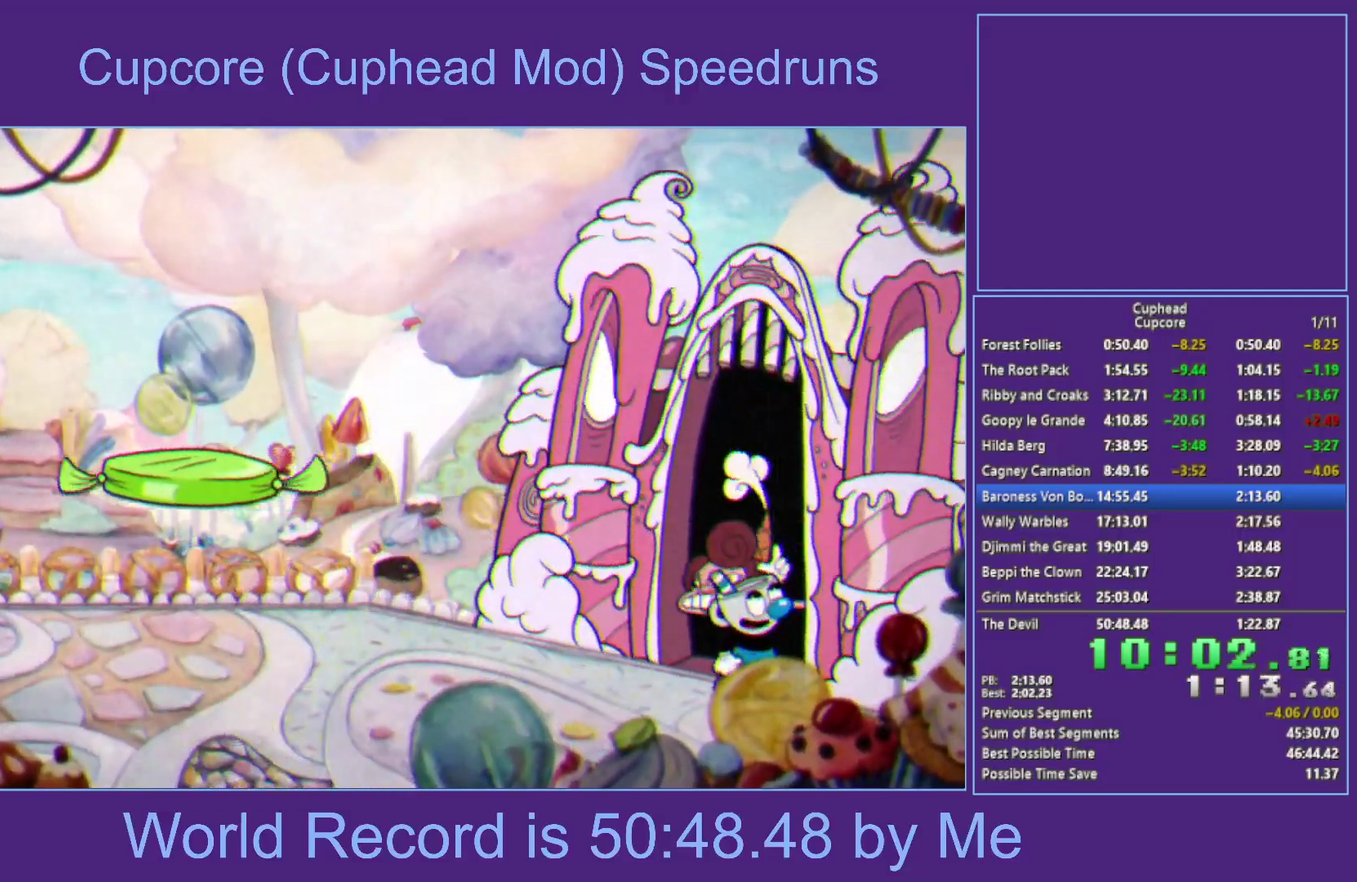
{"buttons": ["A", "X"], "left_stick": "up", "right_stick": "center", "events": [[300, "A", "down"], [450, "X", "down"]]}
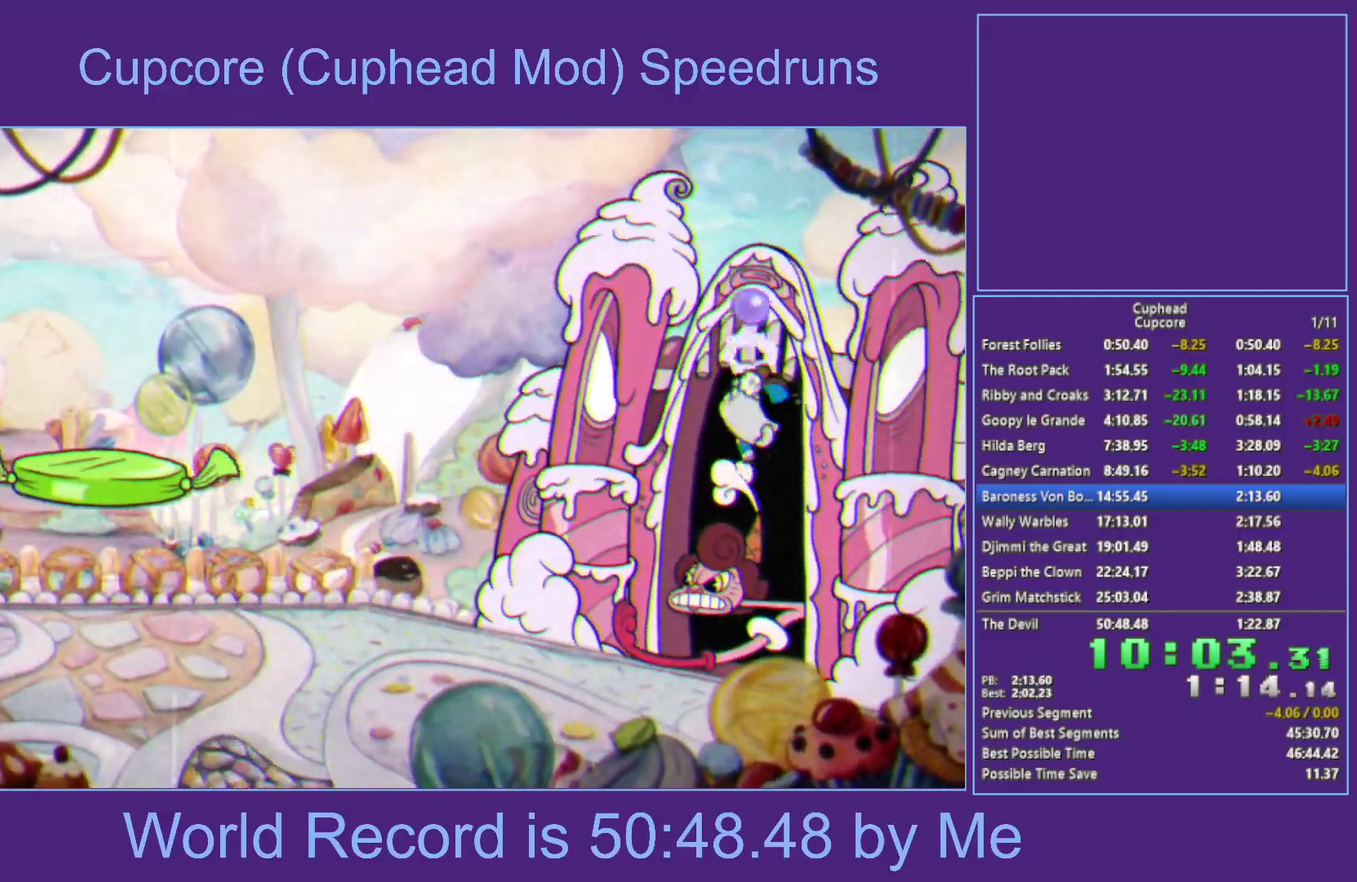
{"buttons": ["A"], "left_stick": "up", "right_stick": "center", "events": [[183, "A", "up"], [400, "X", "up"], [500, "A", "down"]]}
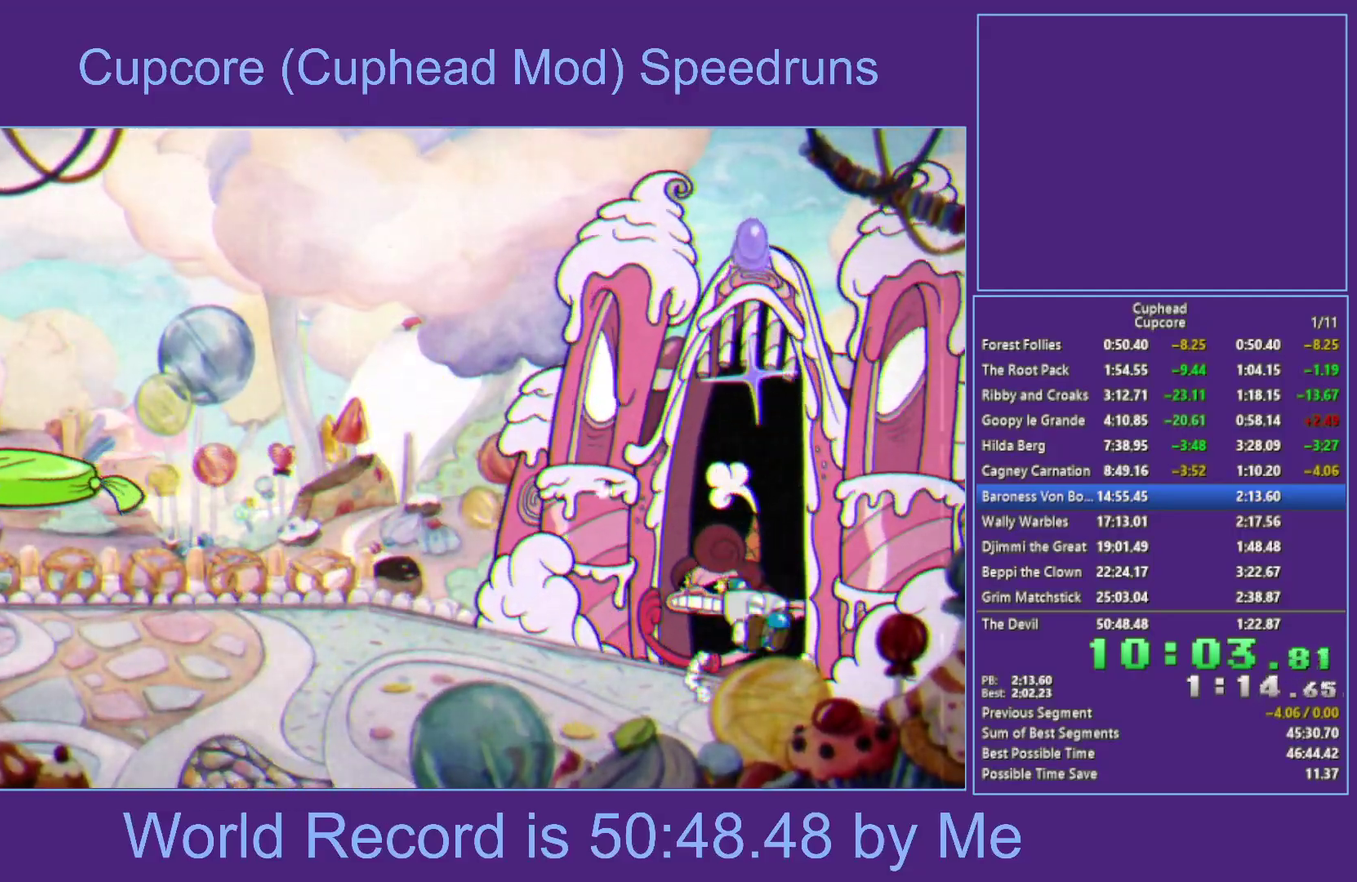
{"buttons": ["X", "R1"], "left_stick": "up", "right_stick": "center", "events": [[133, "X", "down"], [350, "A", "up"], [350, "R1", "down"]]}
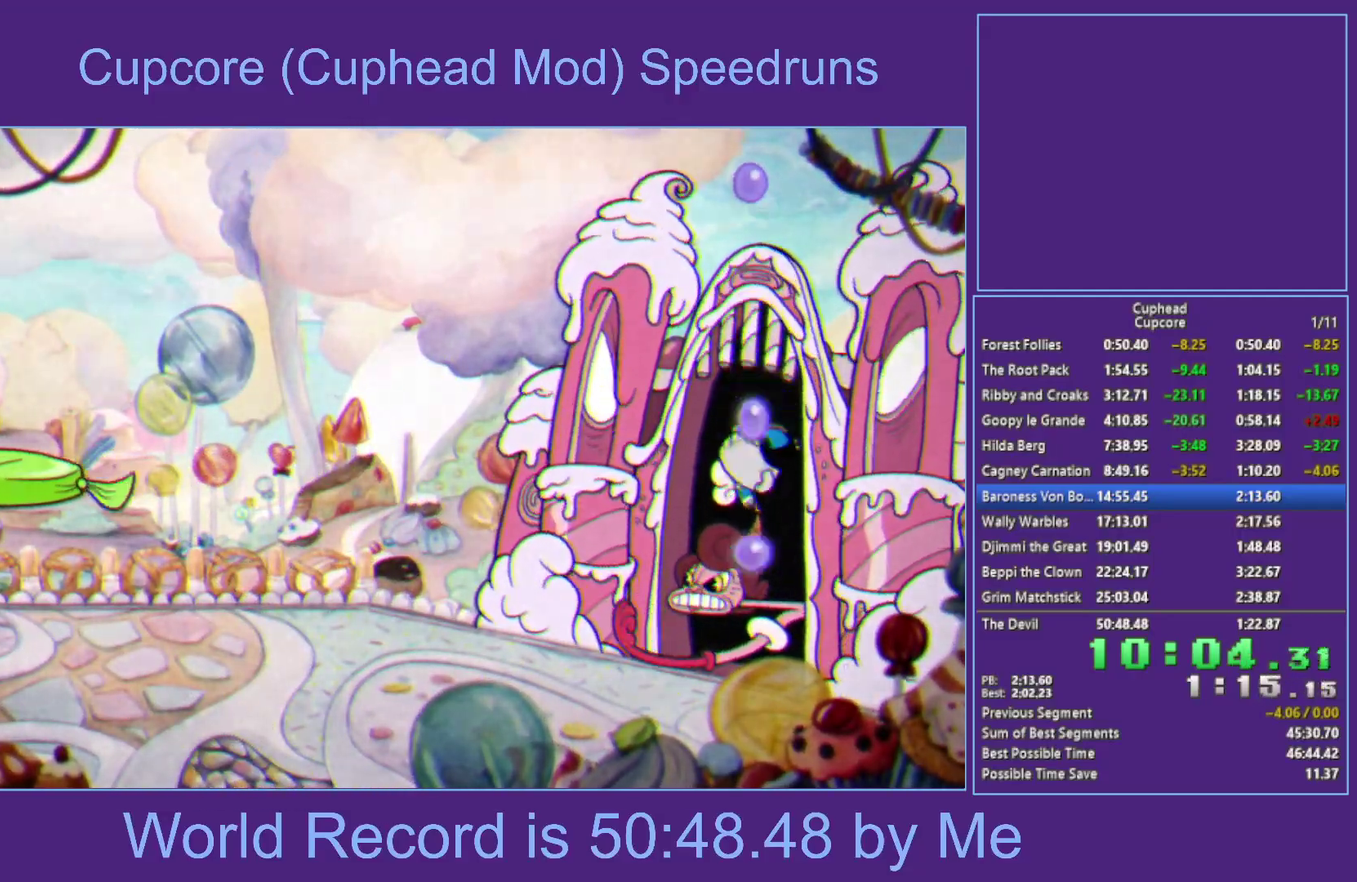
{"buttons": ["X", "R1"], "left_stick": "up", "right_stick": "center", "events": []}
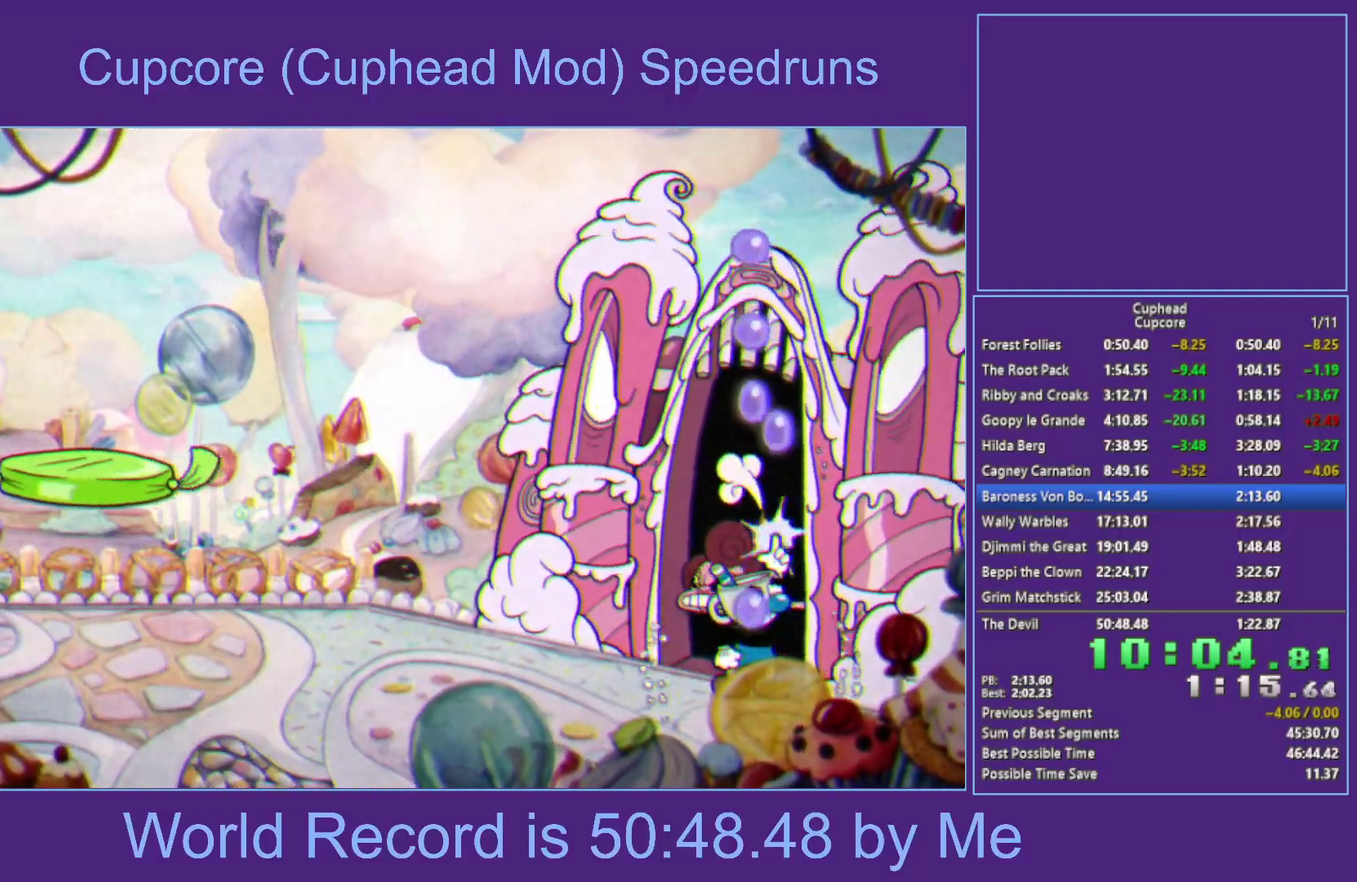
{"buttons": ["B", "X", "R1"], "left_stick": "up", "right_stick": "center", "events": [[283, "B", "down"]]}
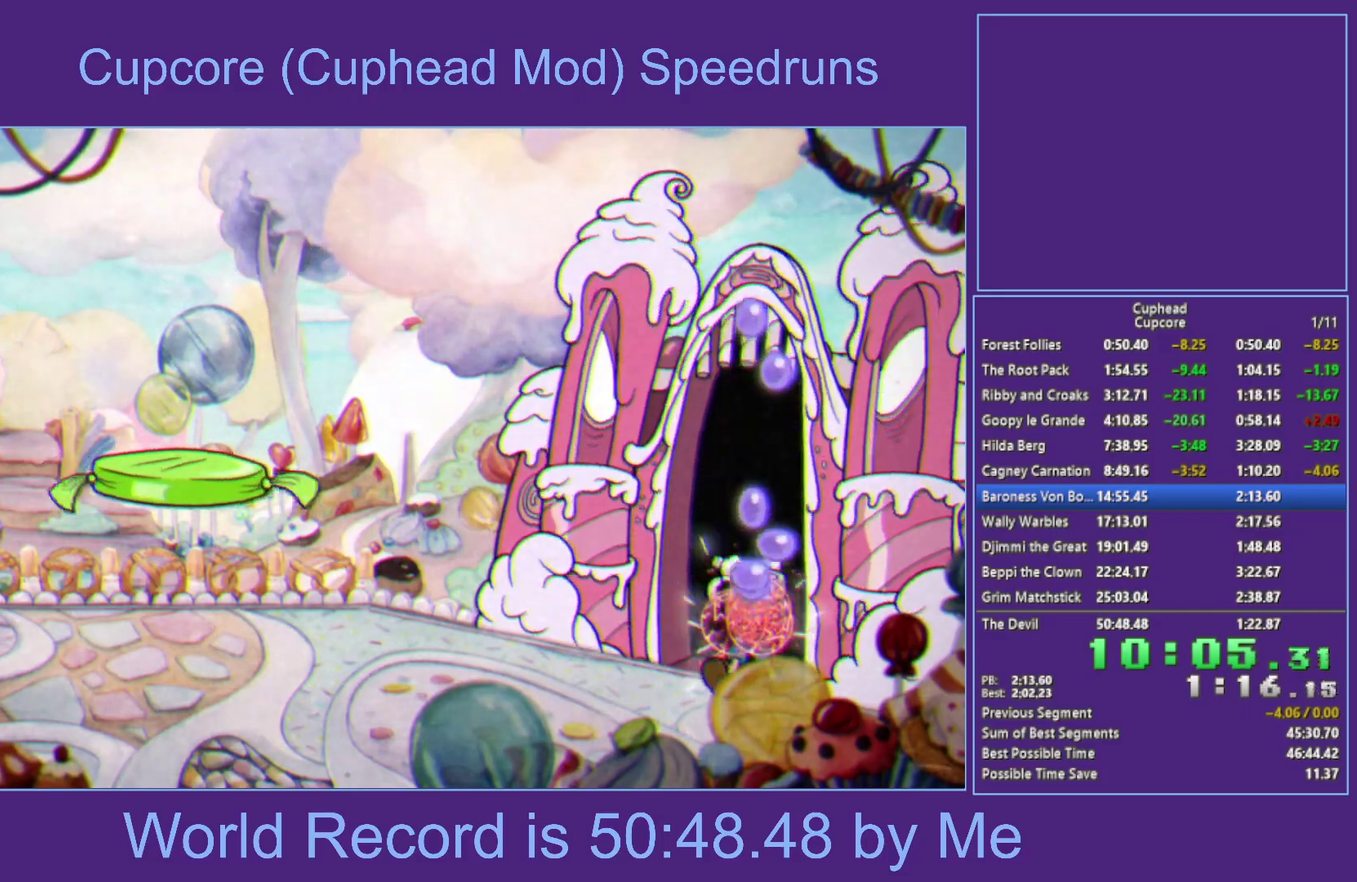
{"buttons": ["X", "Y", "R1"], "left_stick": "up", "right_stick": "center", "events": [[33, "B", "up"], [217, "left_stick", "up-left"], [350, "Y", "down"], [367, "left_stick", "up"]]}
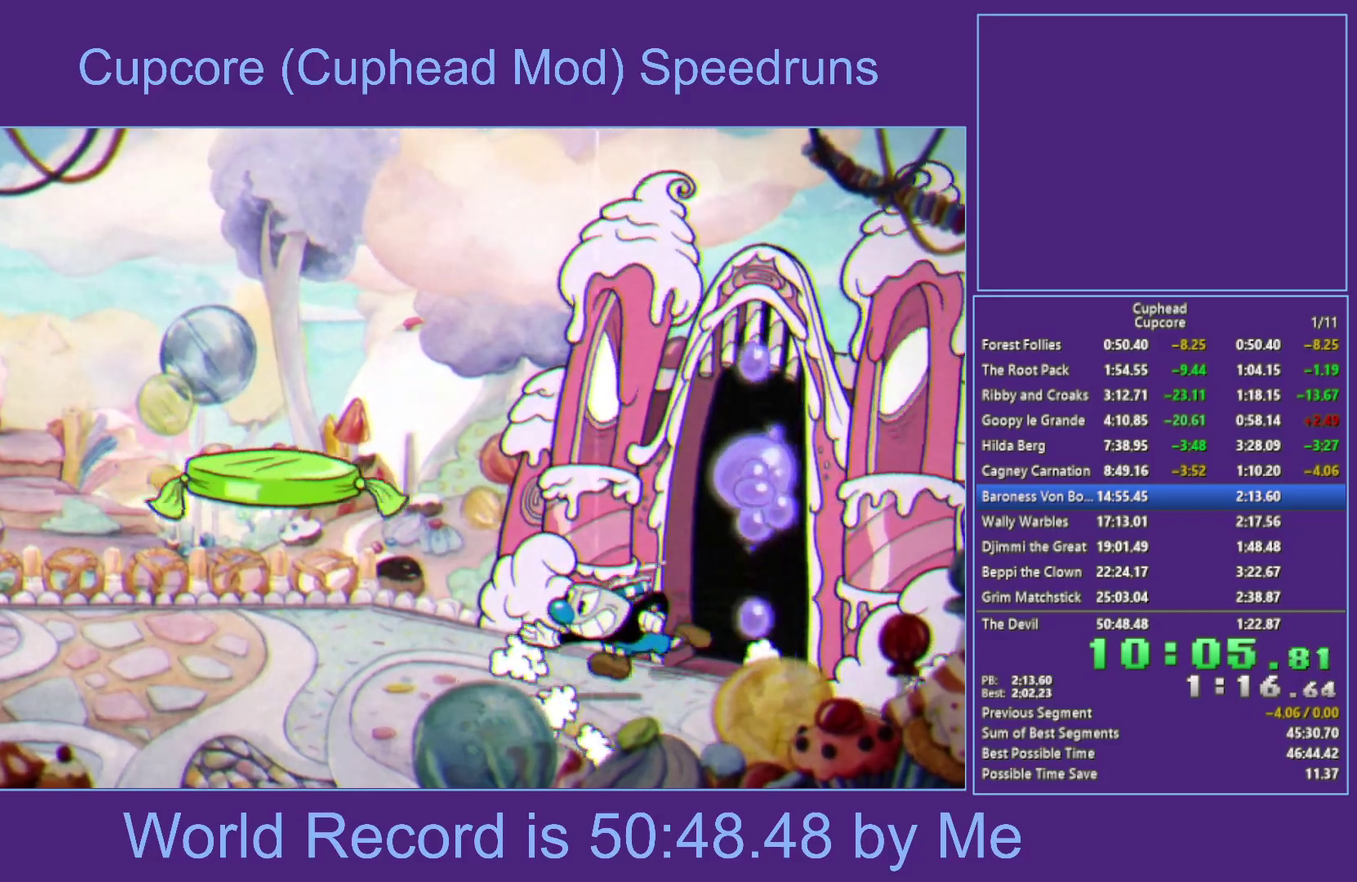
{"buttons": ["X"], "left_stick": "up", "right_stick": "center", "events": [[17, "Y", "up"], [467, "R1", "up"]]}
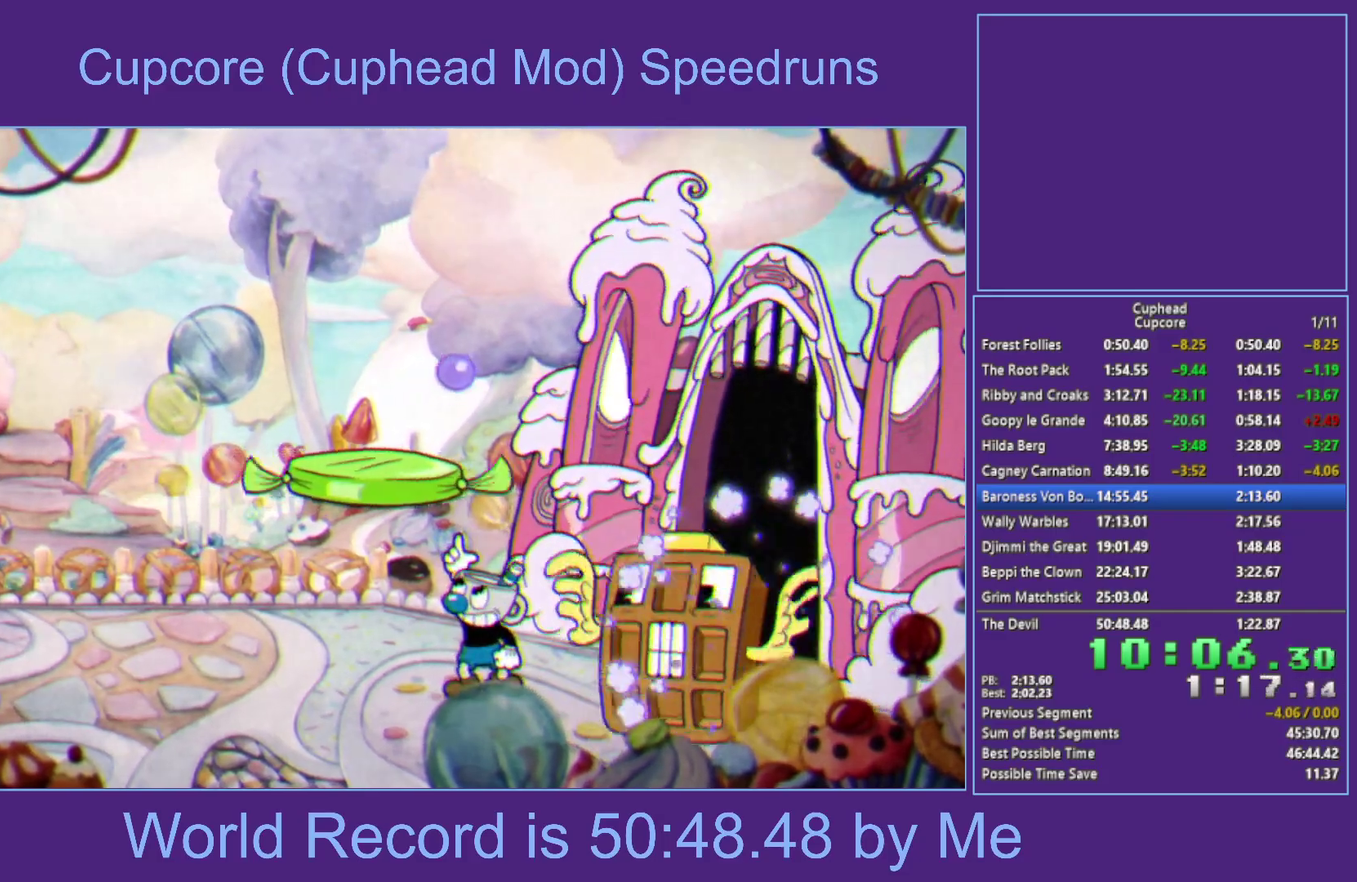
{"buttons": [], "left_stick": "right", "right_stick": "center", "events": [[83, "A", "down"], [150, "left_stick", "down"], [217, "A", "up"], [367, "X", "up"], [367, "left_stick", "down-right"], [433, "left_stick", "right"]]}
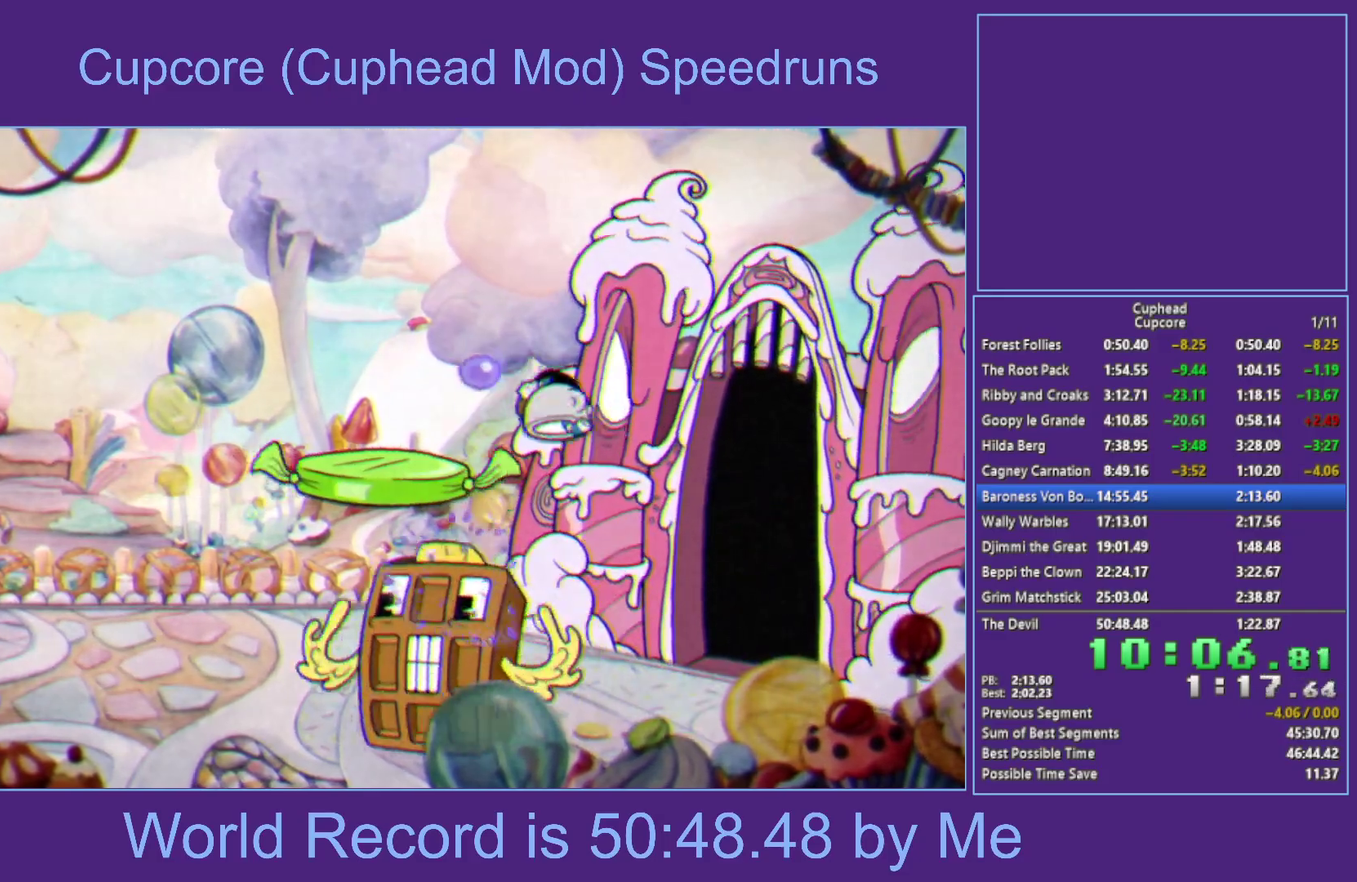
{"buttons": ["X", "R1"], "left_stick": "center", "right_stick": "center", "events": [[117, "left_stick", "left"], [200, "X", "down"], [467, "R1", "down"], [500, "left_stick", "center"]]}
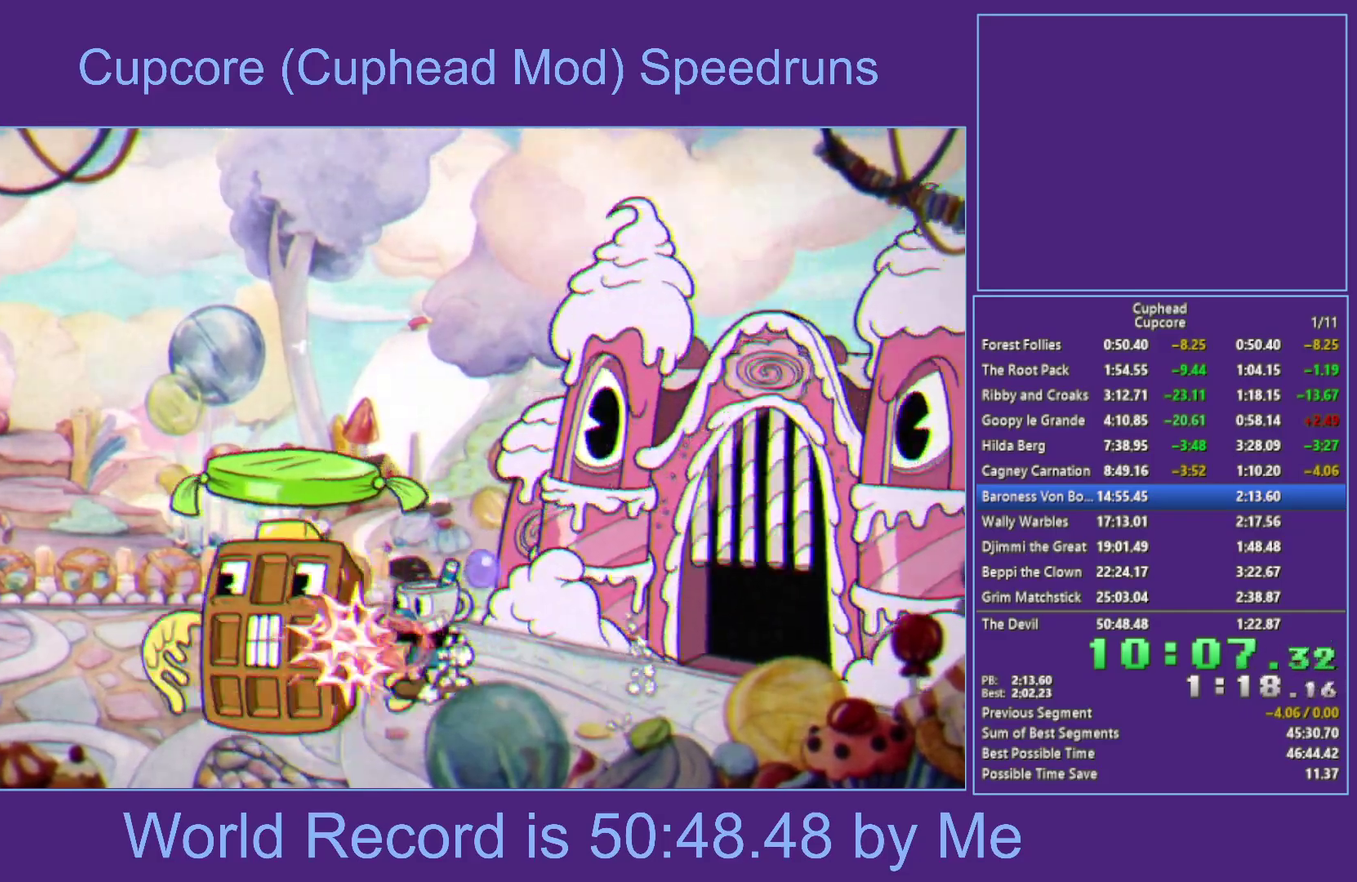
{"buttons": ["X", "R1"], "left_stick": "up-left", "right_stick": "center", "events": [[283, "left_stick", "up-left"]]}
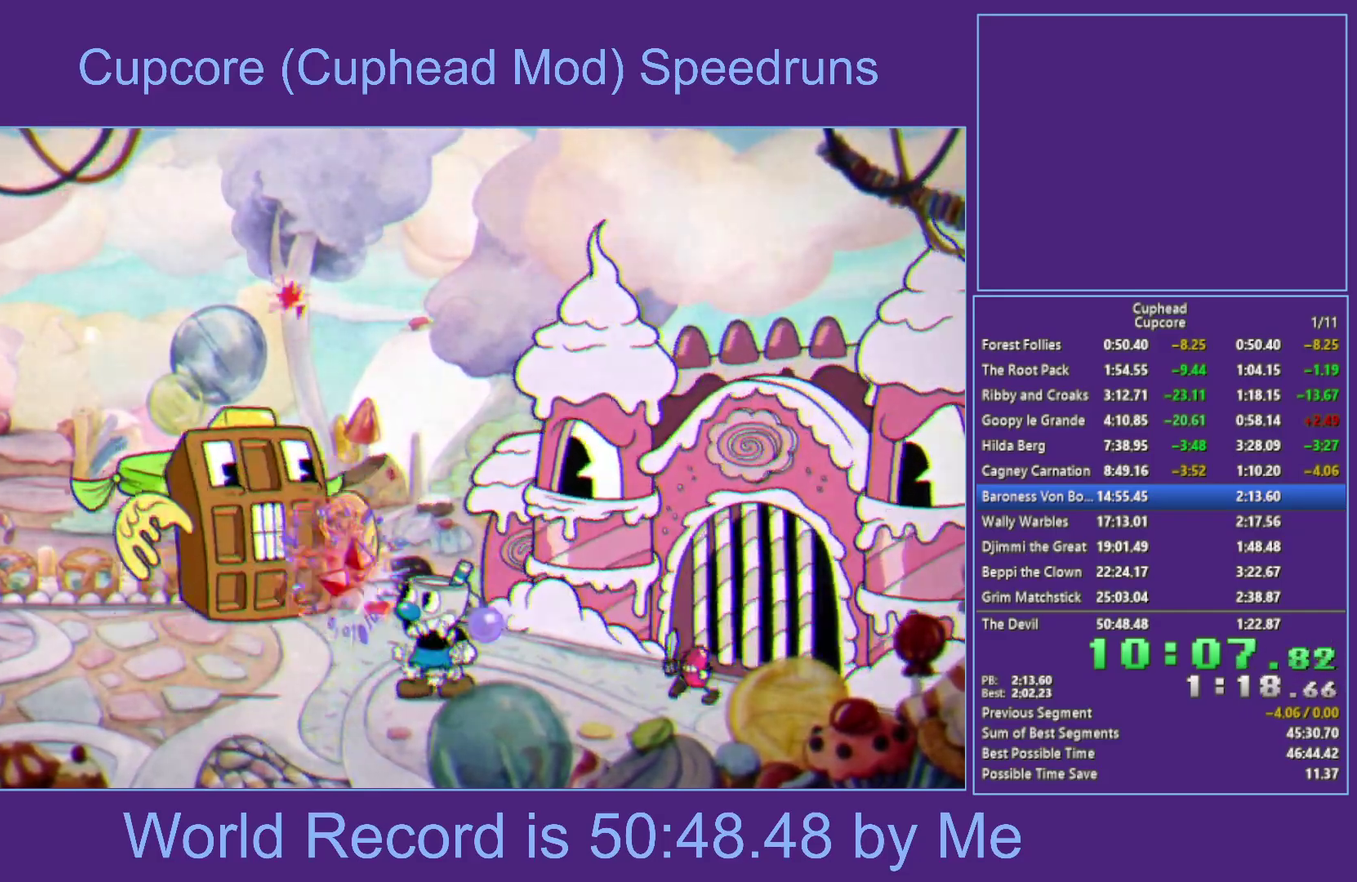
{"buttons": ["A", "X", "R1"], "left_stick": "up", "right_stick": "center", "events": [[250, "left_stick", "up"], [483, "A", "down"]]}
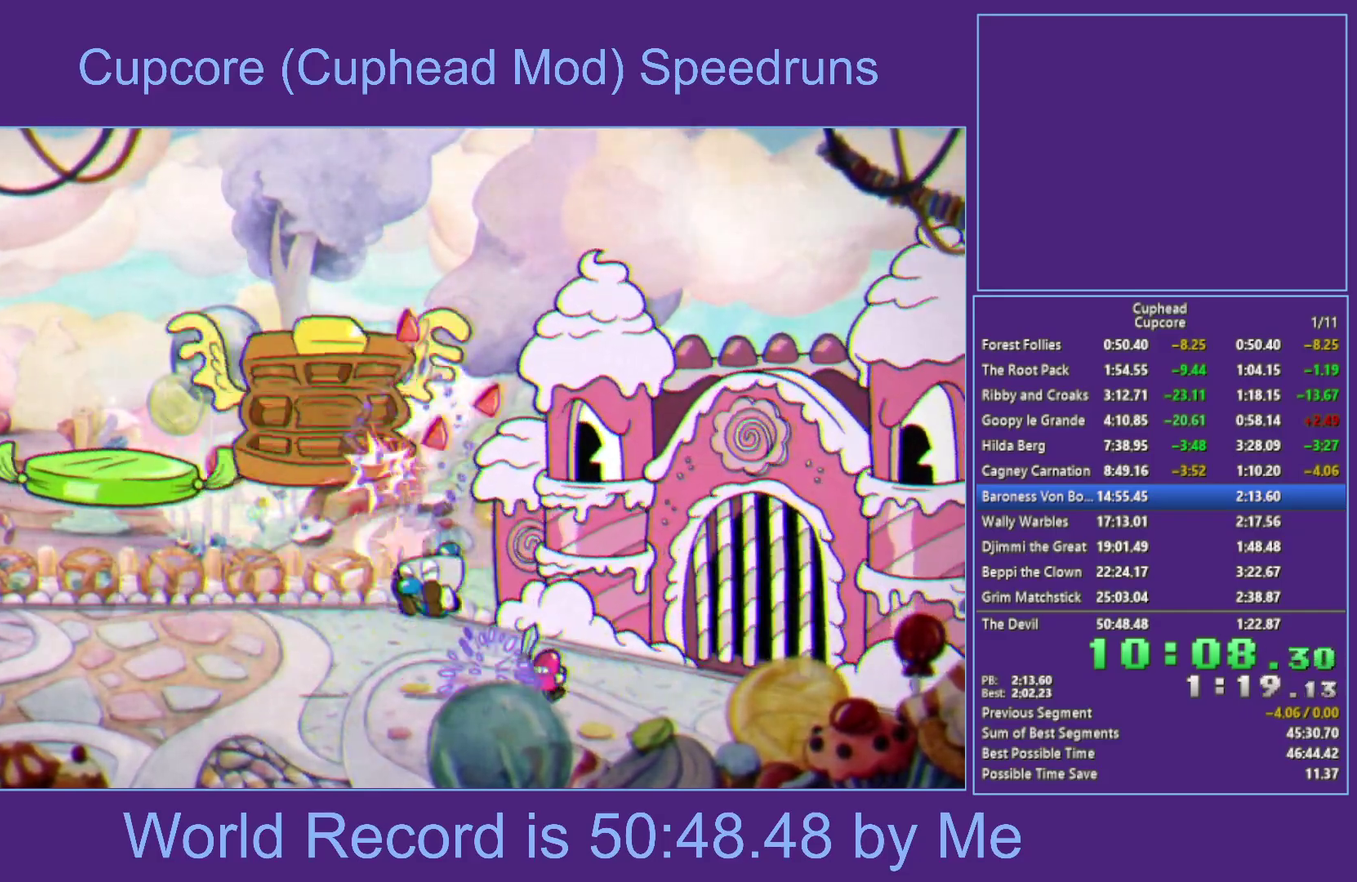
{"buttons": [], "left_stick": "right", "right_stick": "center", "events": [[33, "A", "up"], [233, "left_stick", "up-right"], [267, "R1", "up"], [467, "X", "up"], [467, "left_stick", "right"]]}
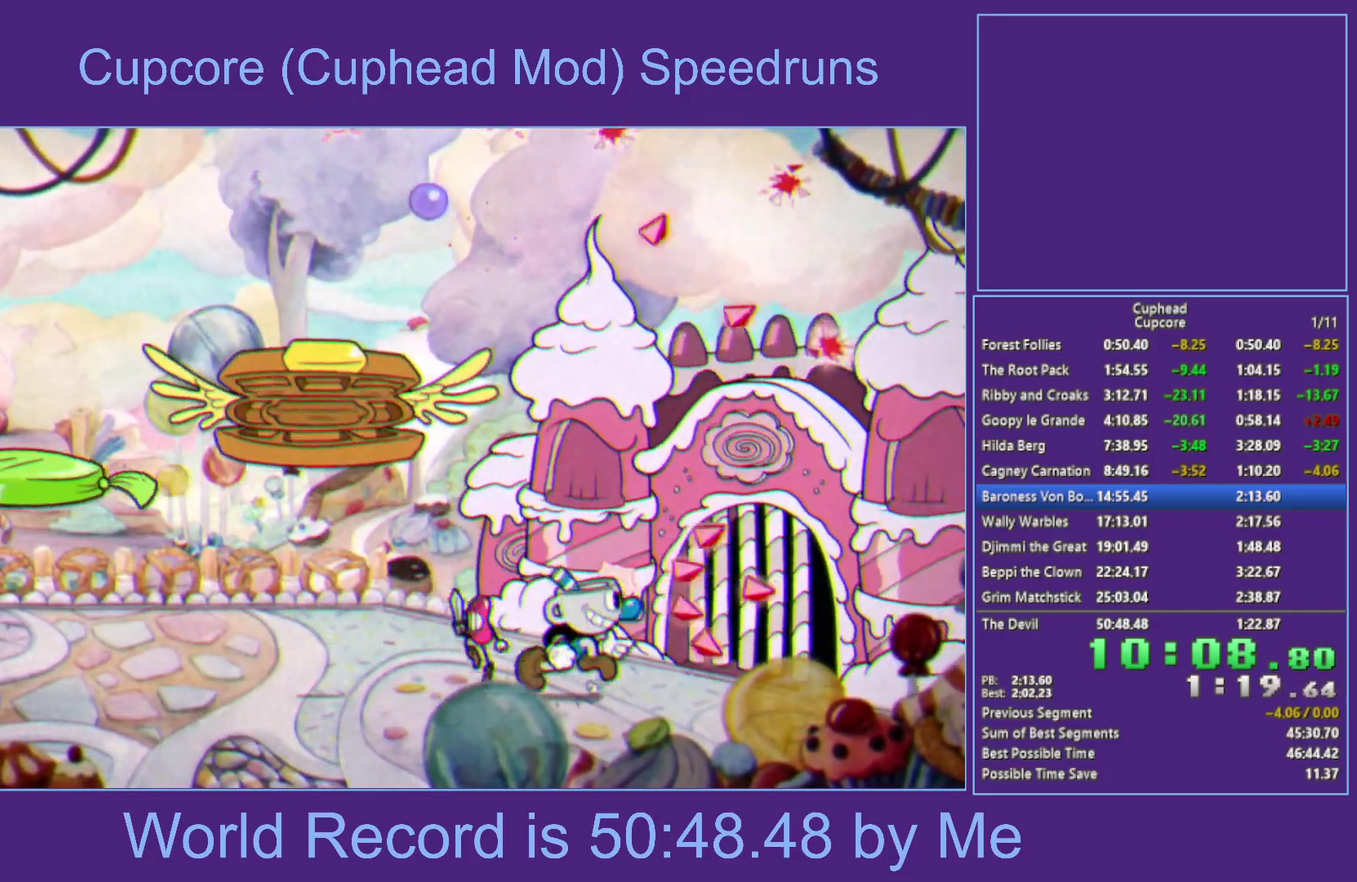
{"buttons": [], "left_stick": "center", "right_stick": "center", "events": [[500, "left_stick", "center"]]}
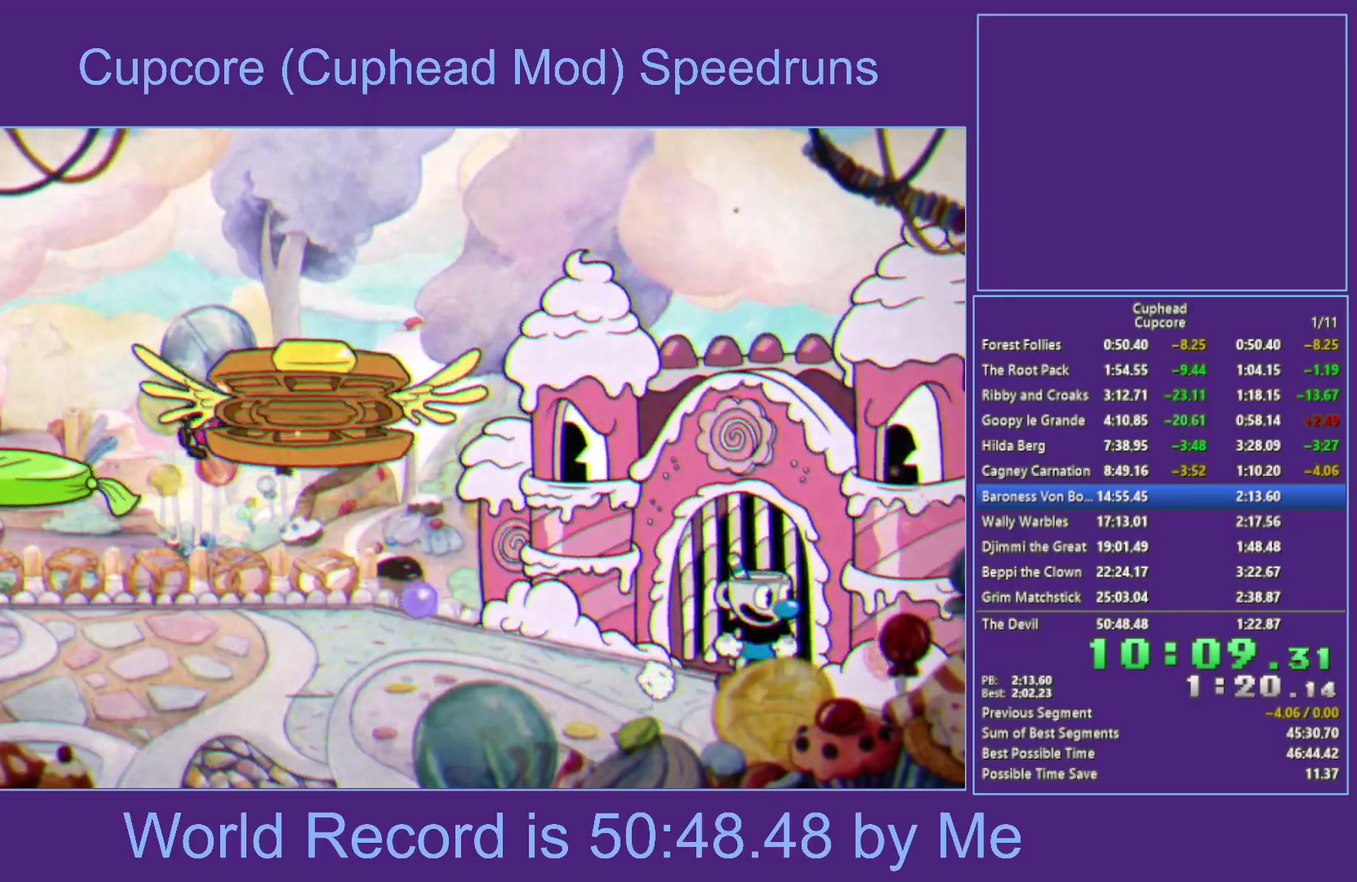
{"buttons": [], "left_stick": "right", "right_stick": "center", "events": [[350, "left_stick", "right"]]}
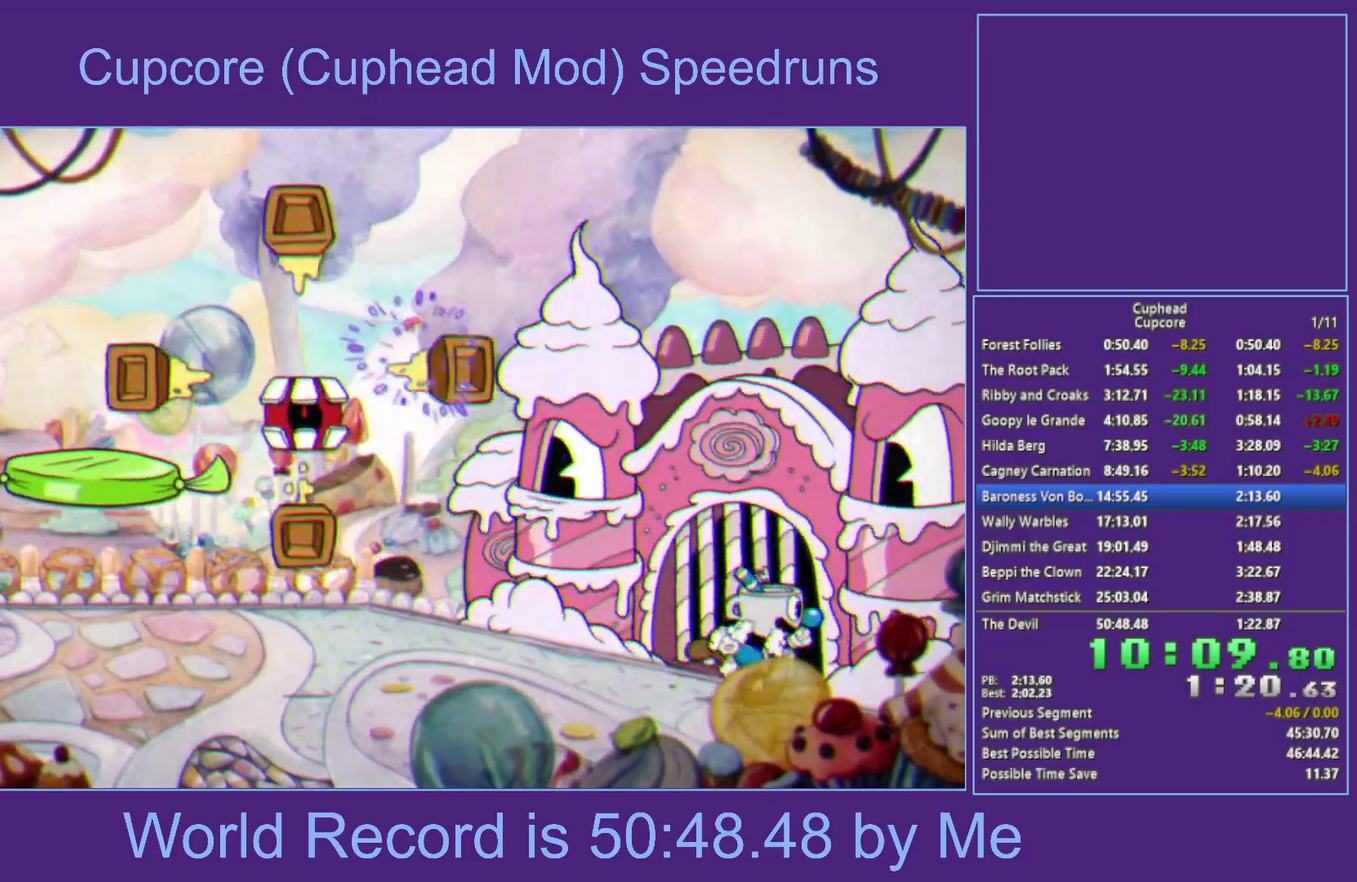
{"buttons": [], "left_stick": "right", "right_stick": "center", "events": [[17, "A", "down"], [133, "left_stick", "center"], [233, "A", "up"], [250, "left_stick", "right"]]}
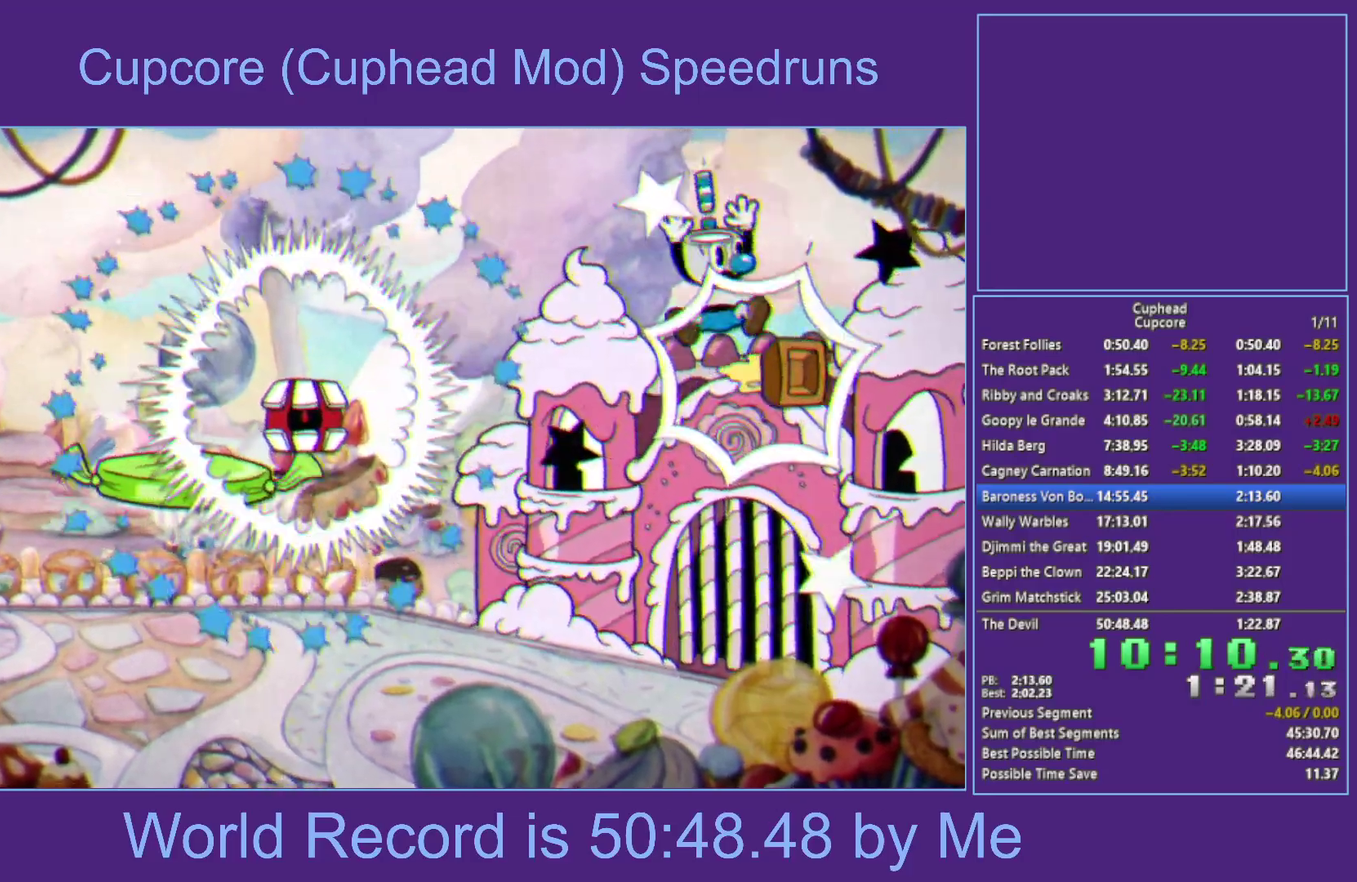
{"buttons": [], "left_stick": "left", "right_stick": "center", "events": [[83, "left_stick", "left"]]}
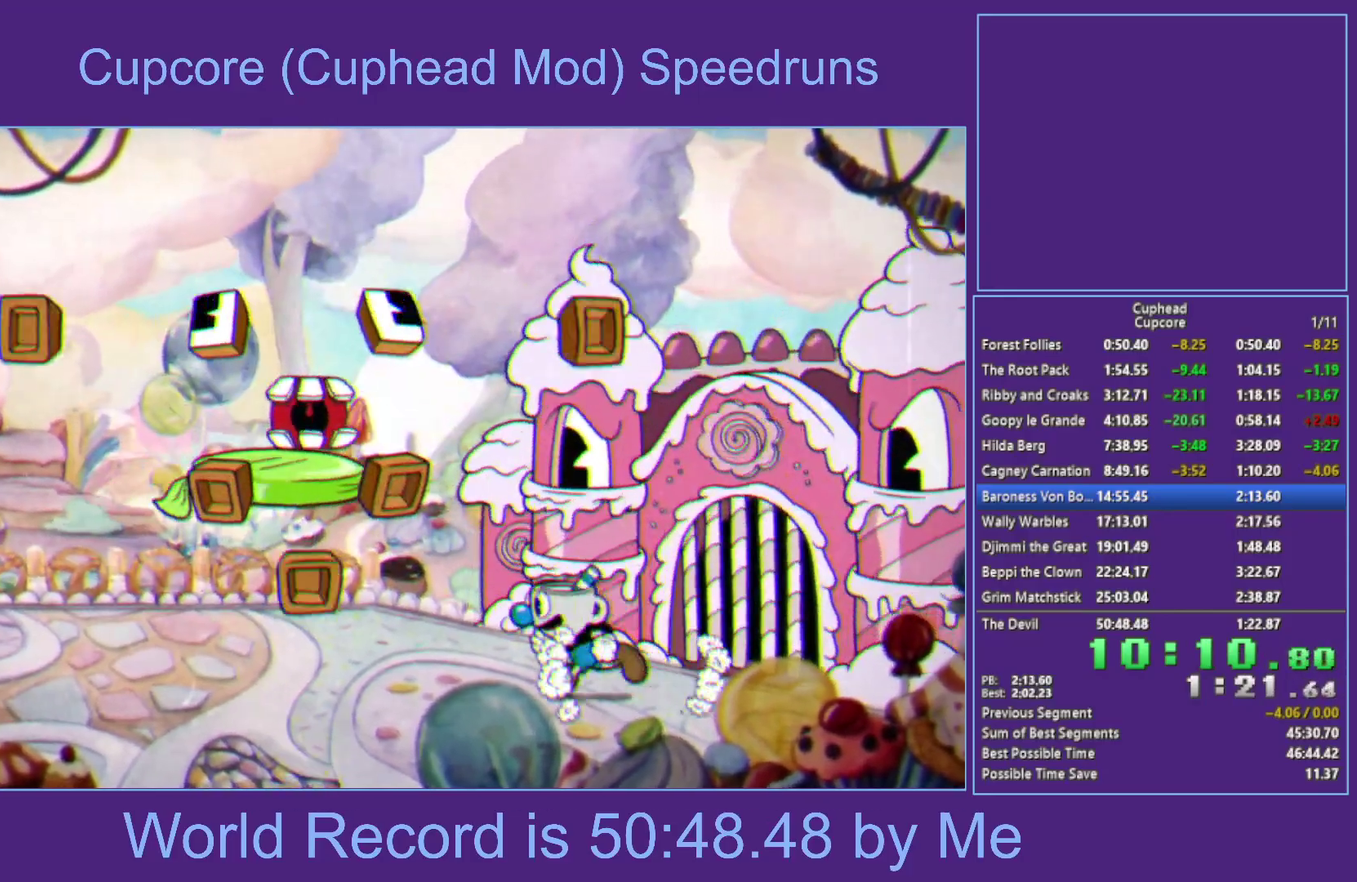
{"buttons": ["A"], "left_stick": "center", "right_stick": "center", "events": [[83, "left_stick", "center"], [483, "A", "down"]]}
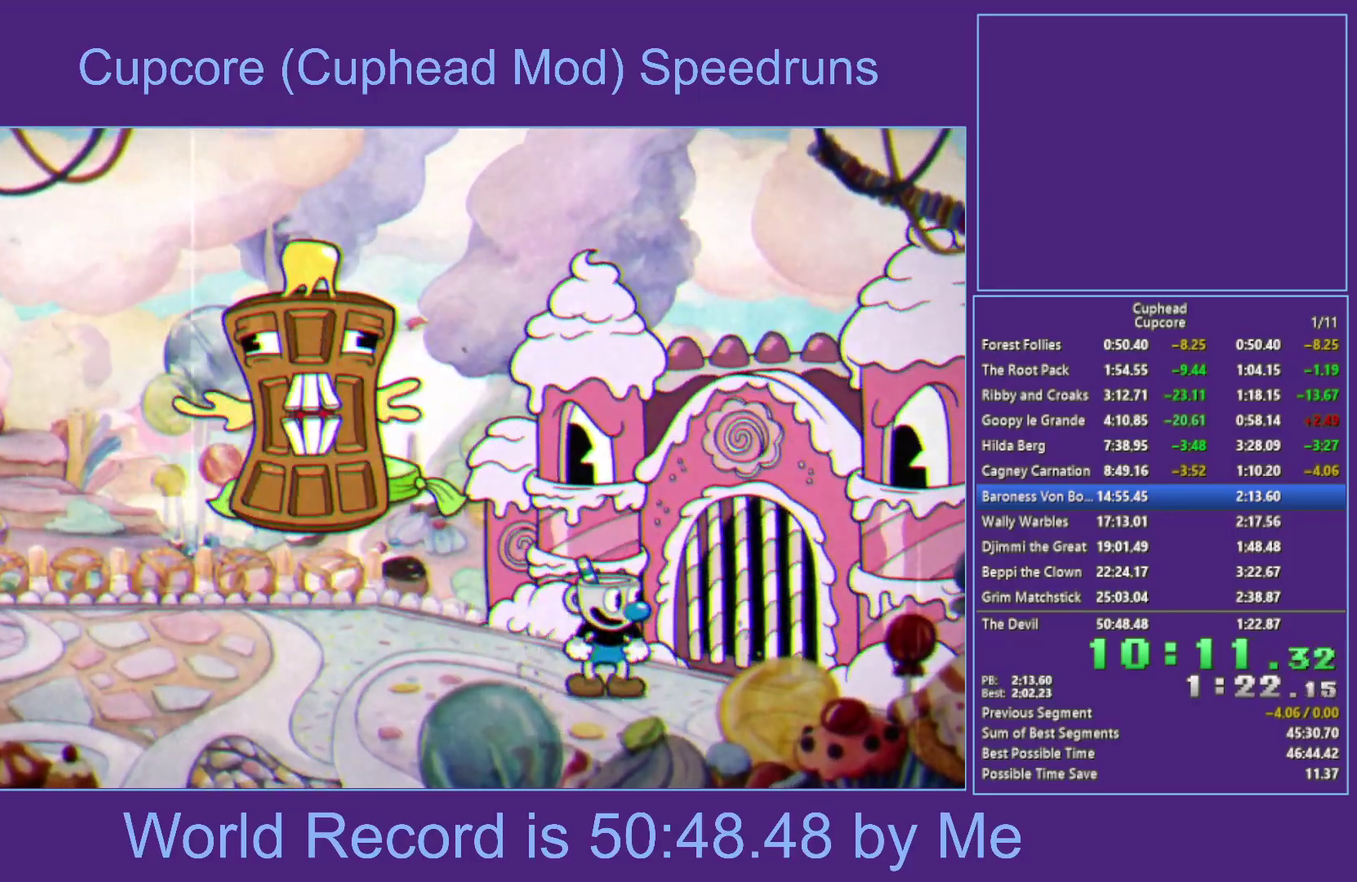
{"buttons": ["A"], "left_stick": "center", "right_stick": "center", "events": [[17, "left_stick", "right"], [183, "left_stick", "center"], [250, "A", "up"], [483, "A", "down"]]}
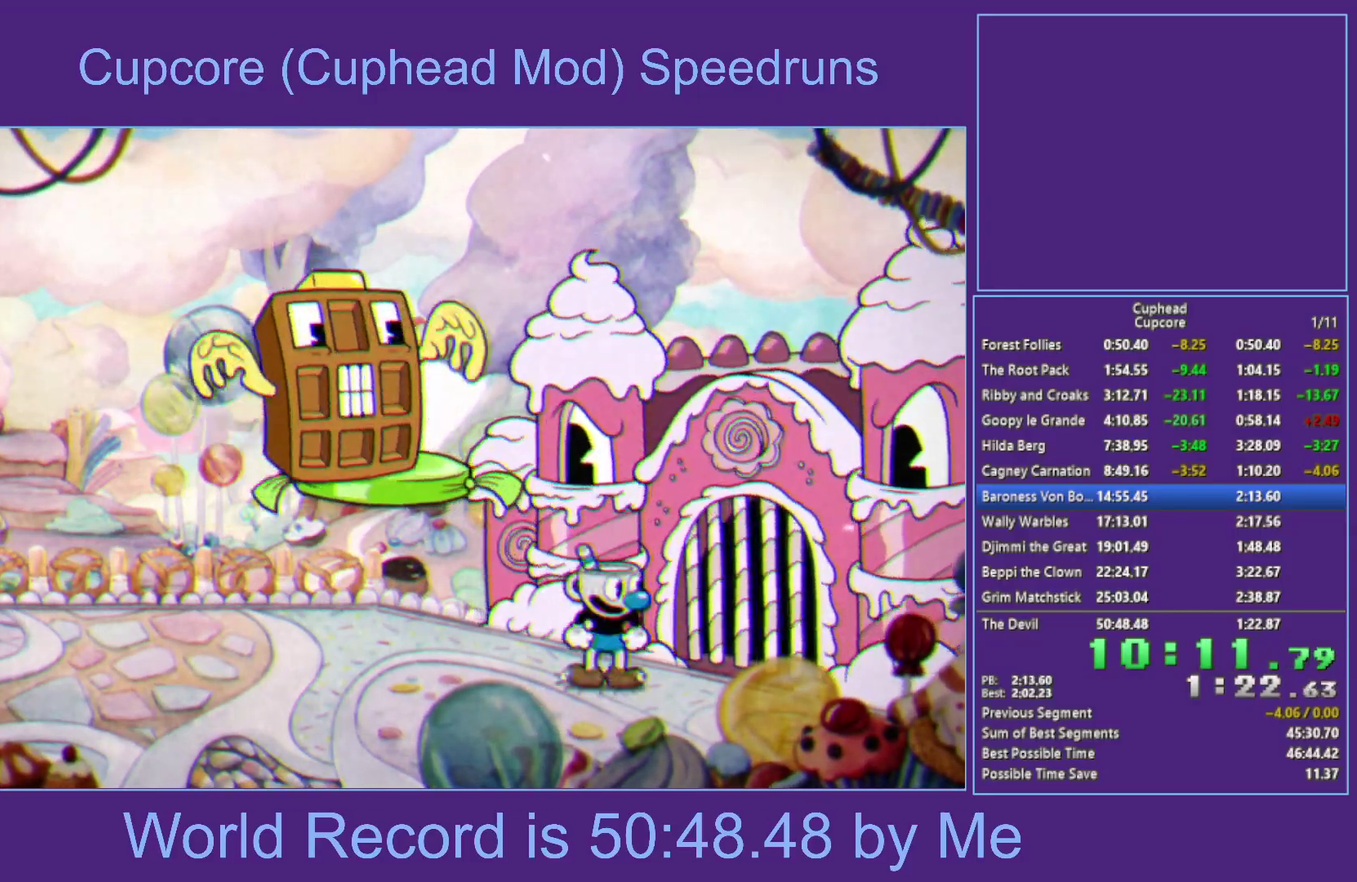
{"buttons": ["X"], "left_stick": "up", "right_stick": "center", "events": [[17, "left_stick", "left"], [117, "A", "up"], [217, "left_stick", "up"], [250, "X", "down"]]}
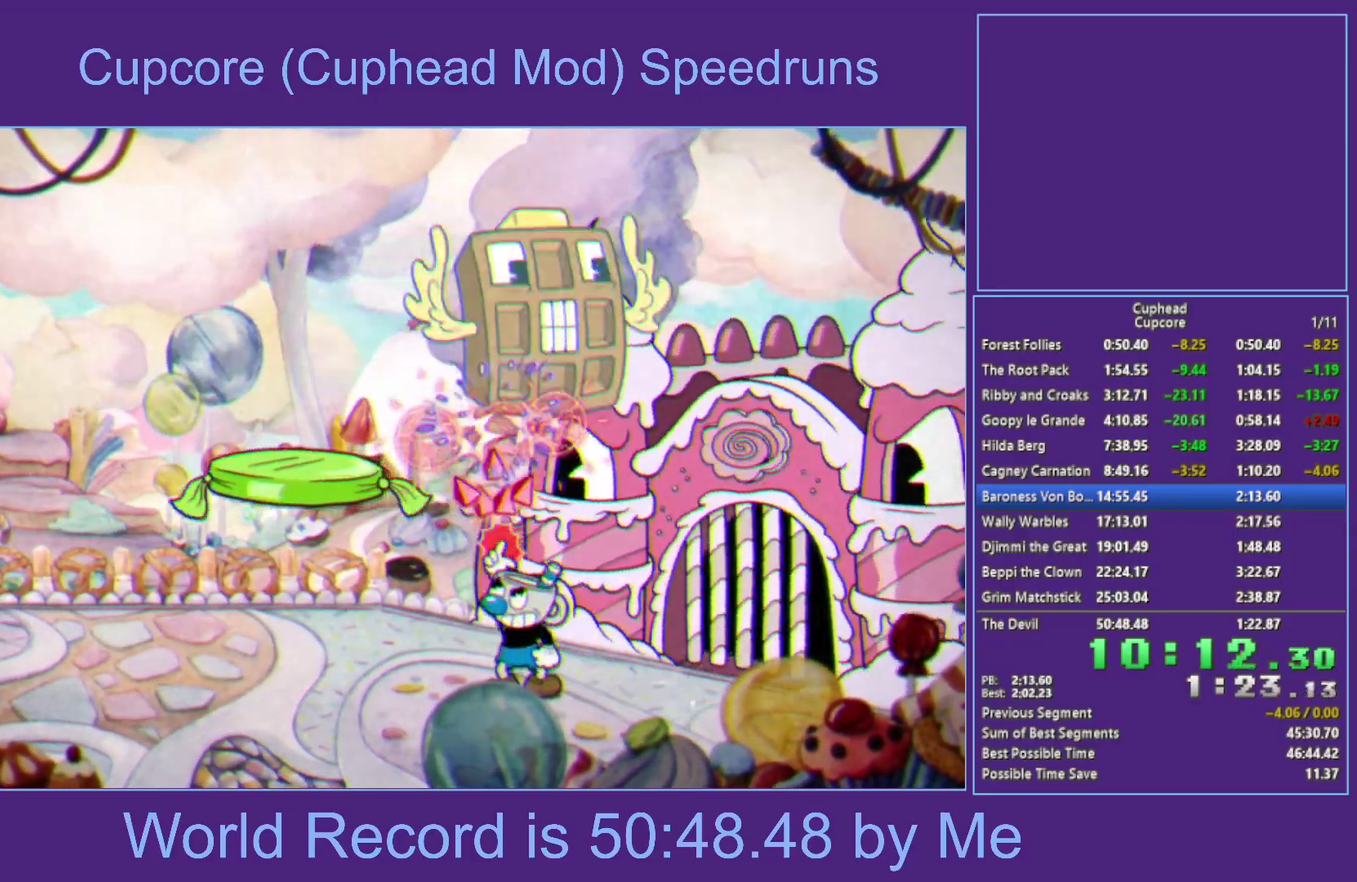
{"buttons": ["A", "X"], "left_stick": "up-right", "right_stick": "center", "events": [[133, "left_stick", "up-right"], [183, "left_stick", "up"], [250, "left_stick", "up-left"], [450, "left_stick", "up-right"], [500, "A", "down"]]}
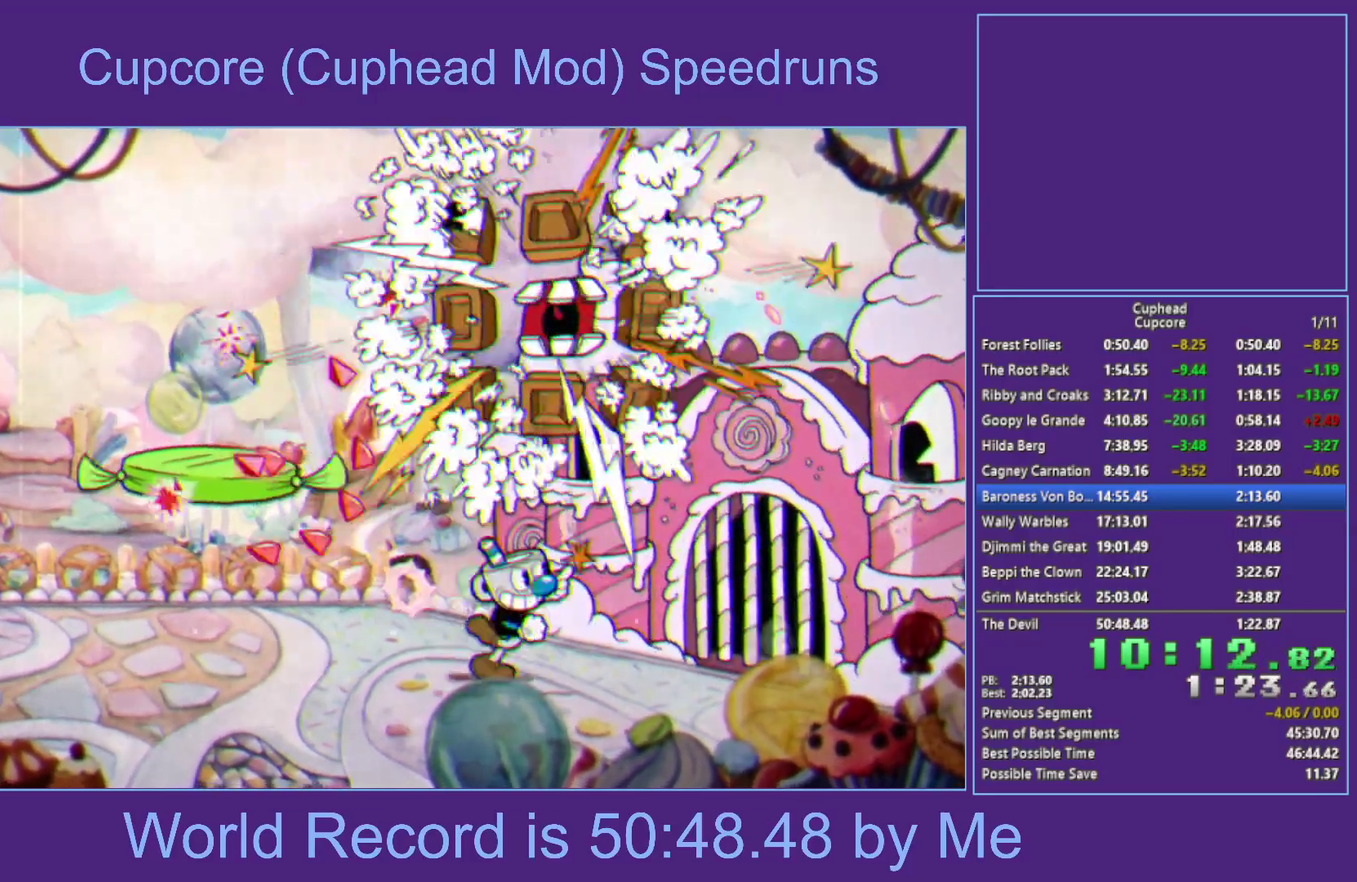
{"buttons": ["X"], "left_stick": "up", "right_stick": "center", "events": [[100, "A", "up"], [100, "left_stick", "up"]]}
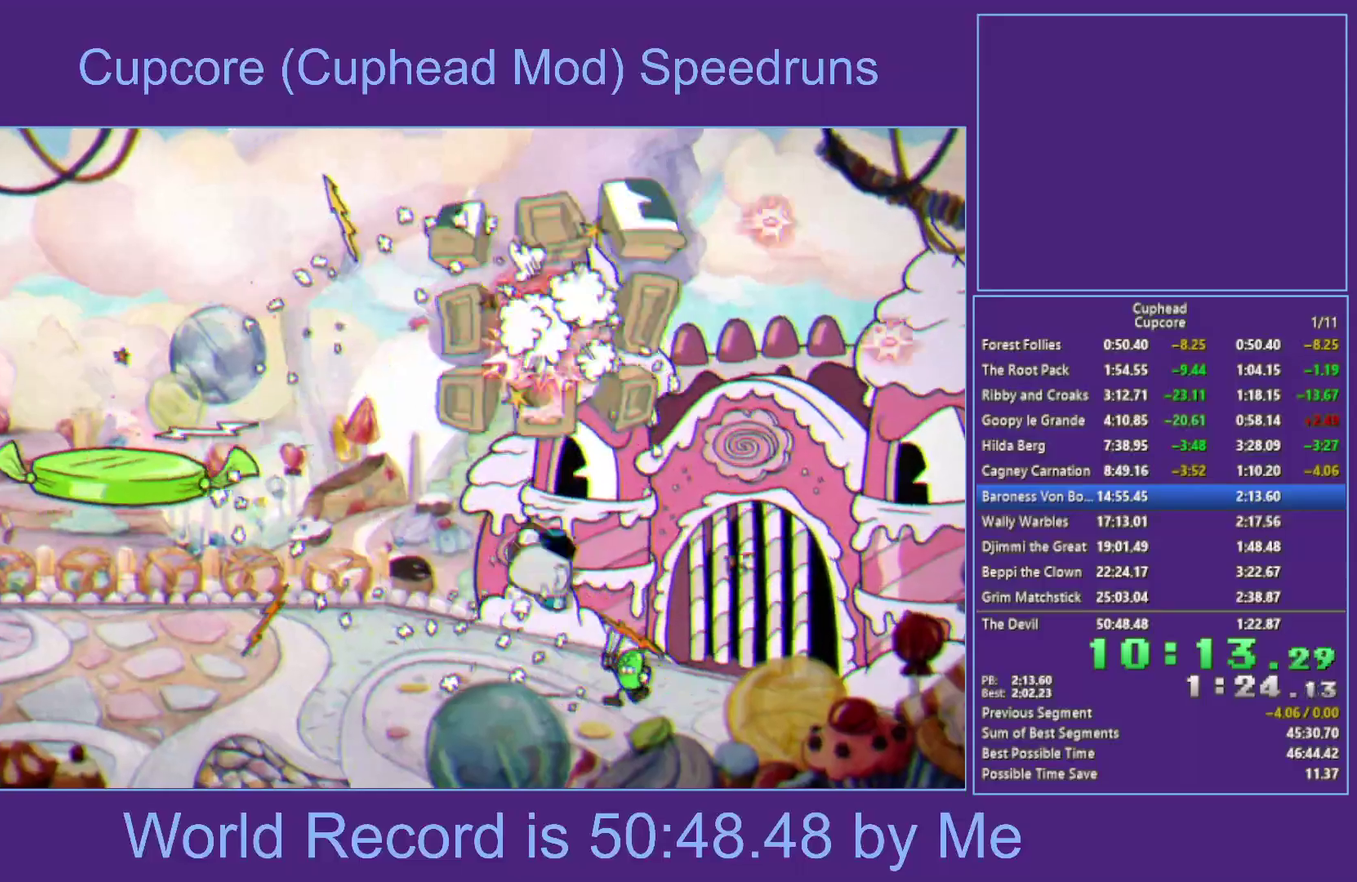
{"buttons": ["X"], "left_stick": "up", "right_stick": "center", "events": [[100, "A", "down"], [400, "A", "up"]]}
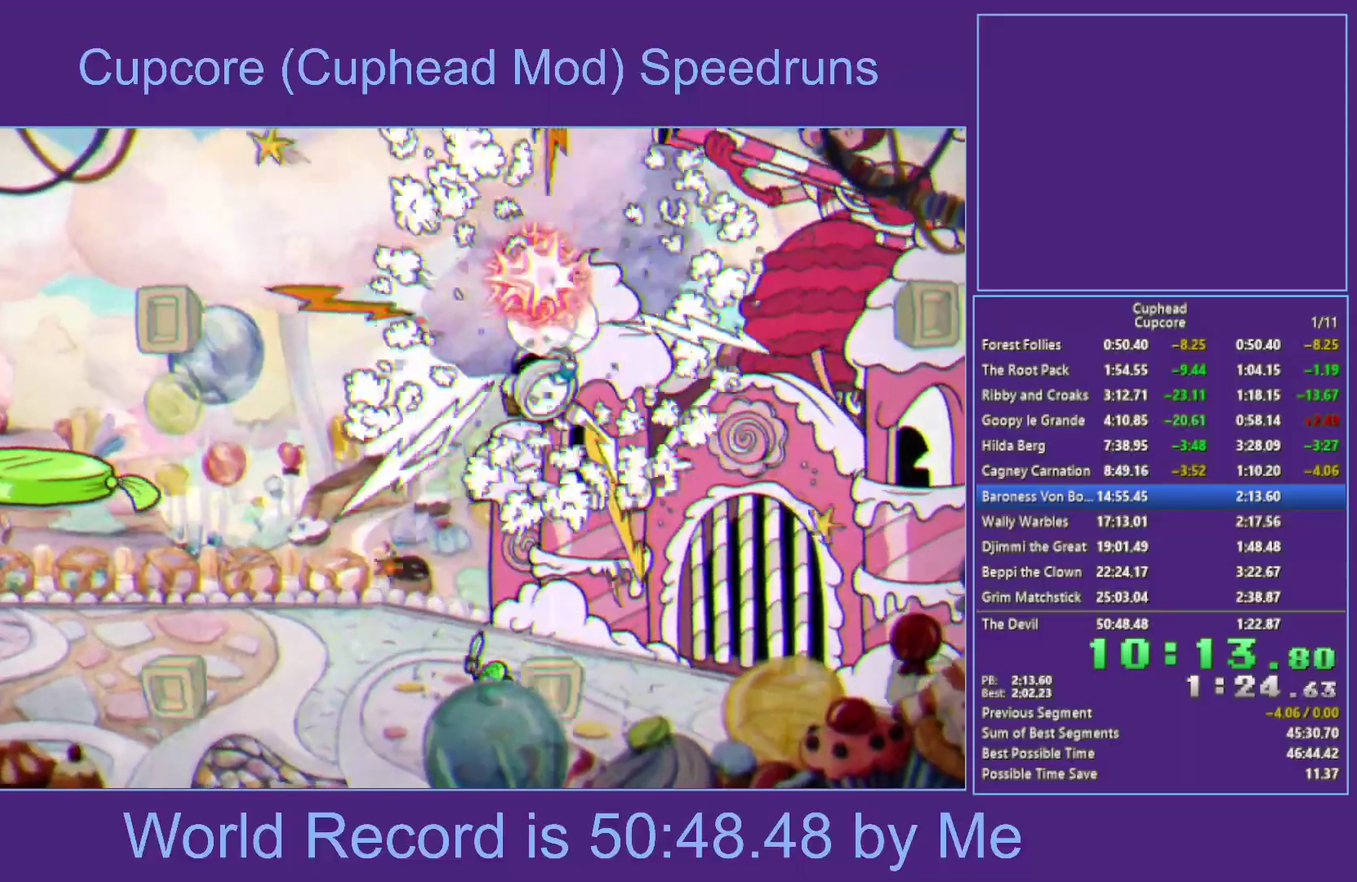
{"buttons": [], "left_stick": "right", "right_stick": "center", "events": [[167, "X", "up"], [183, "left_stick", "up-right"], [233, "left_stick", "right"]]}
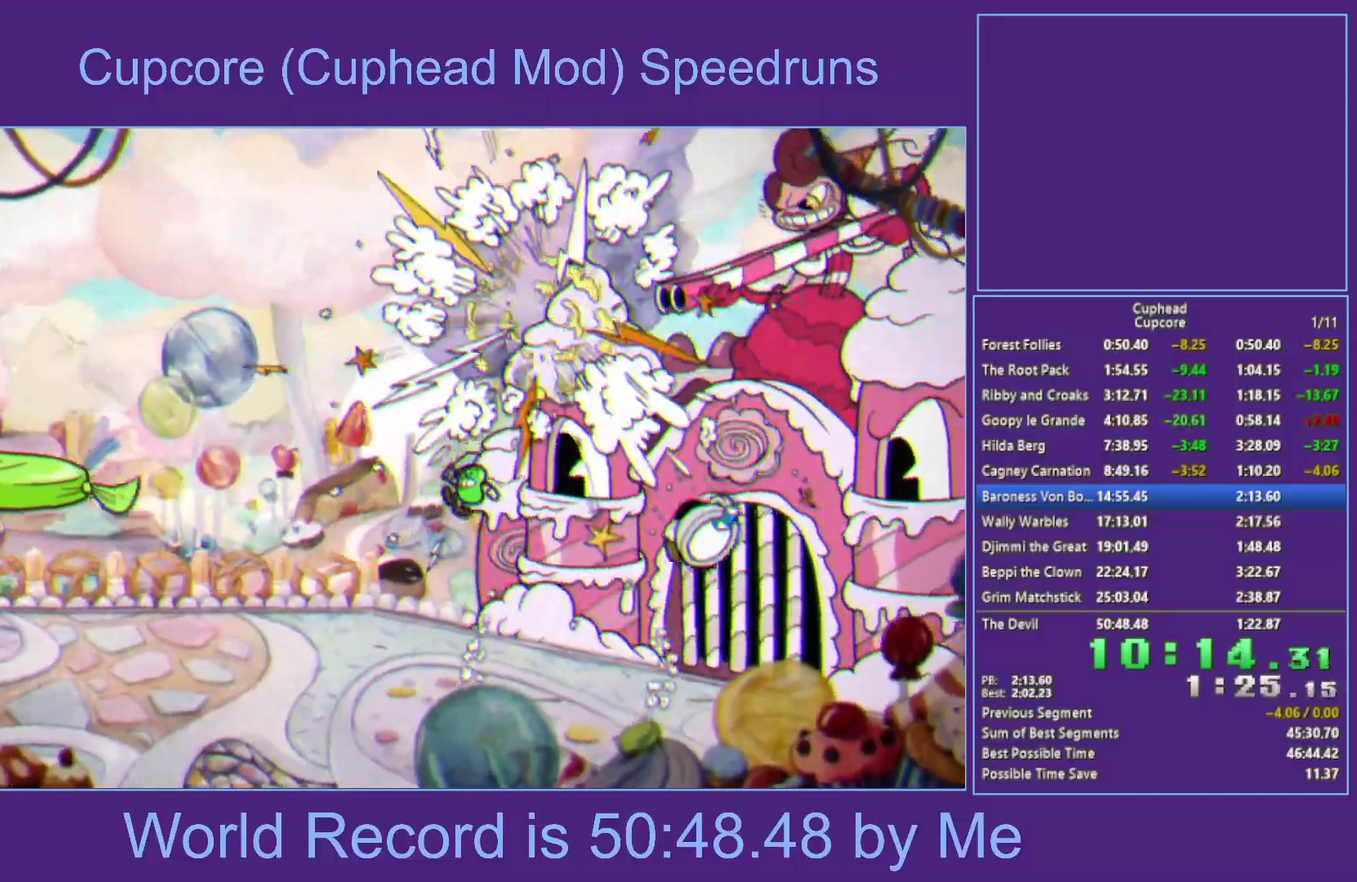
{"buttons": ["X"], "left_stick": "up", "right_stick": "center", "events": [[117, "left_stick", "up"], [150, "X", "down"]]}
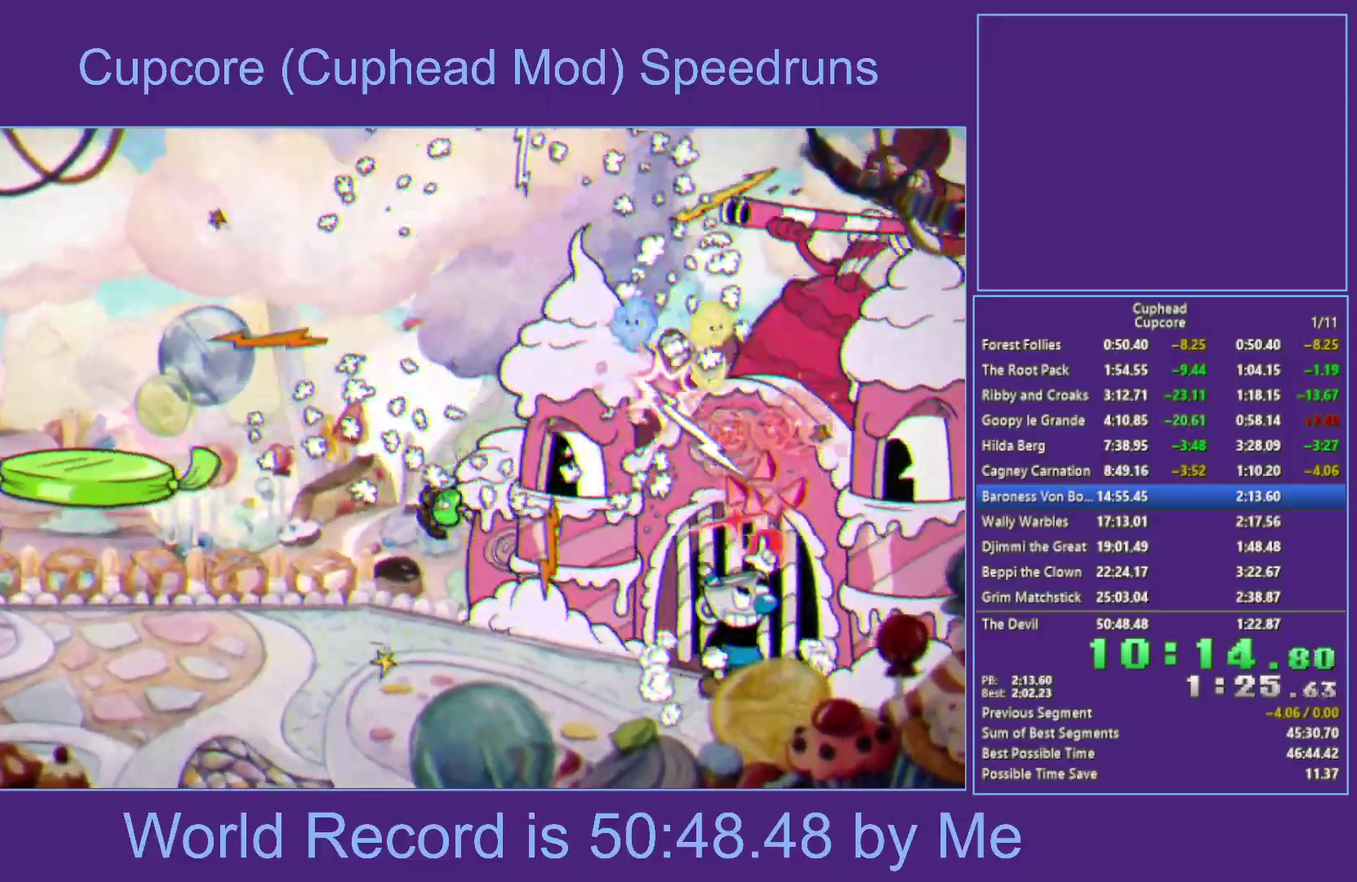
{"buttons": ["X"], "left_stick": "up-left", "right_stick": "center", "events": [[50, "left_stick", "up-left"]]}
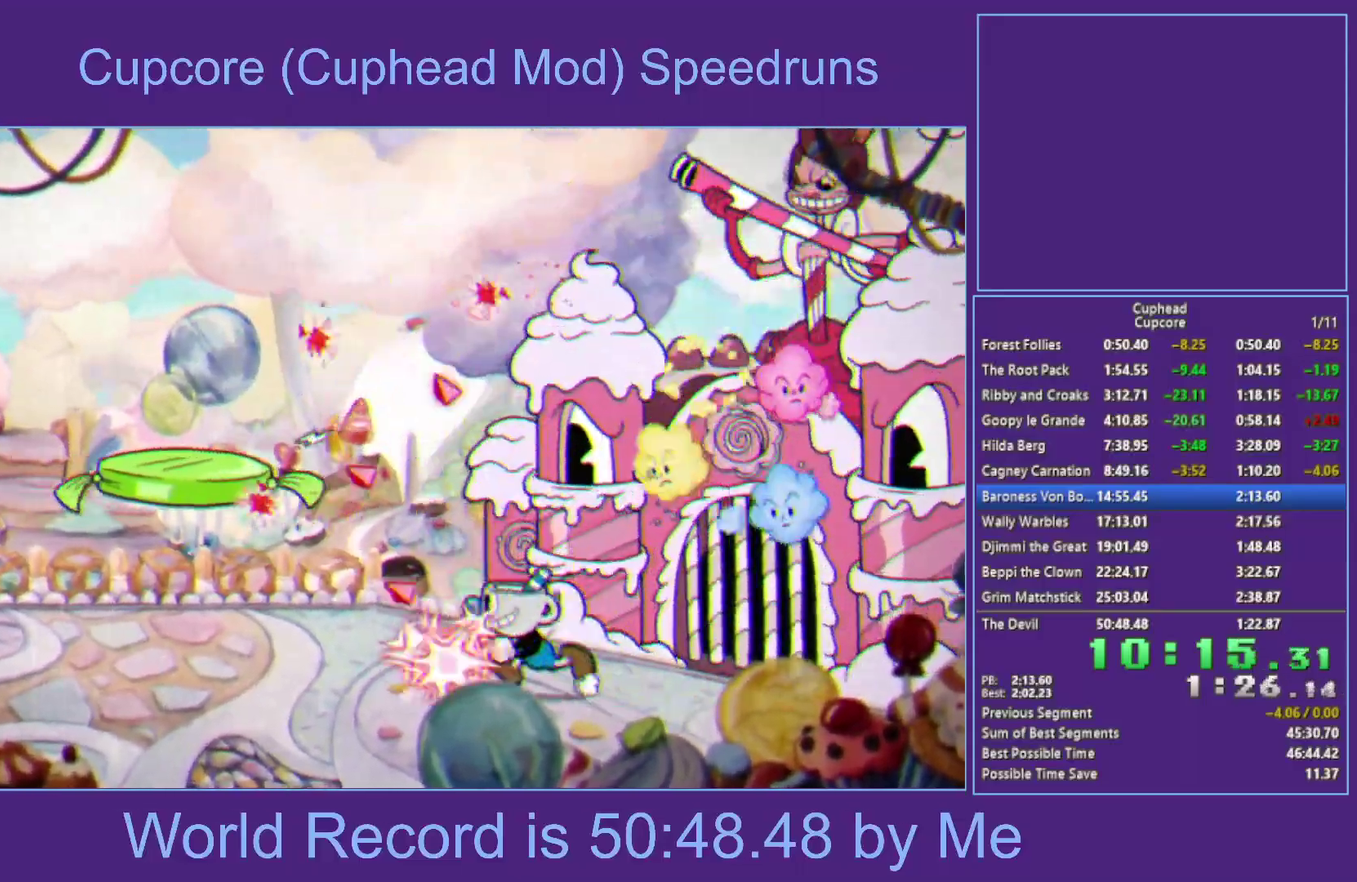
{"buttons": ["X"], "left_stick": "up-right", "right_stick": "center", "events": [[117, "R1", "down"], [167, "left_stick", "up"], [267, "left_stick", "up-right"], [350, "left_stick", "center"], [400, "R1", "up"], [500, "left_stick", "up-right"]]}